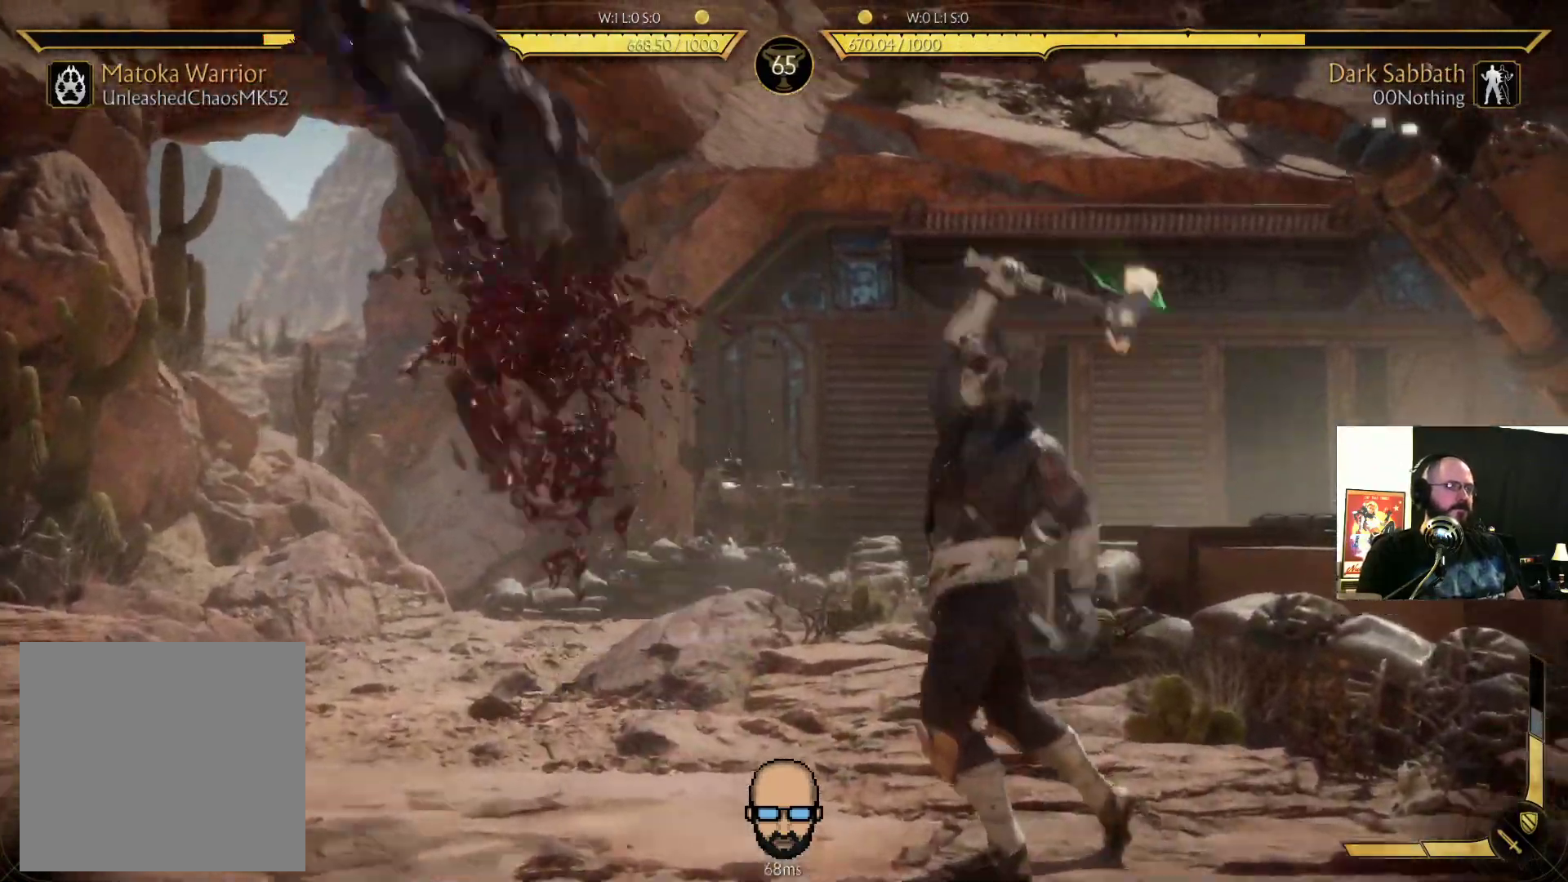
Gameplay with a controller (PlayStation layout); each line is a JSON object with the inputs held at the frame after it (dt_ms = milliseconds from this image to that frame). "events" lists button and stick changes between this image and that frame as [ms after this image, input, new state], when the widget could be followed in between. Not read: L3 R3 left_stick right_stick.
{"dt_ms": 500, "buttons": []}
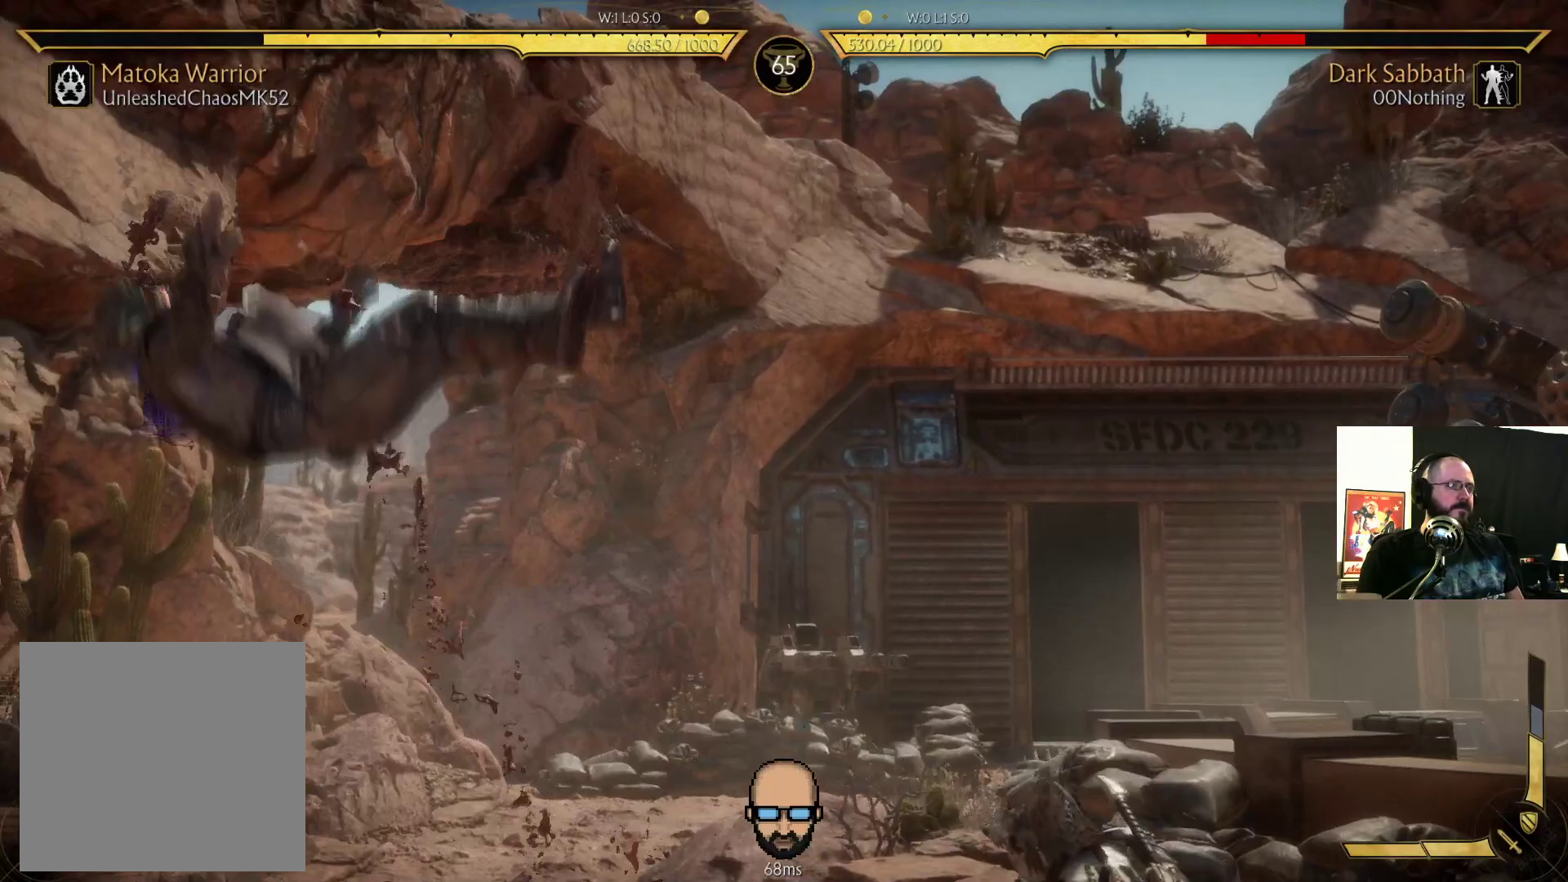
{"dt_ms": 500, "buttons": ["R2", "DPAD_LEFT"], "events": [[167, "DPAD_LEFT", "down"], [167, "R2", "down"]]}
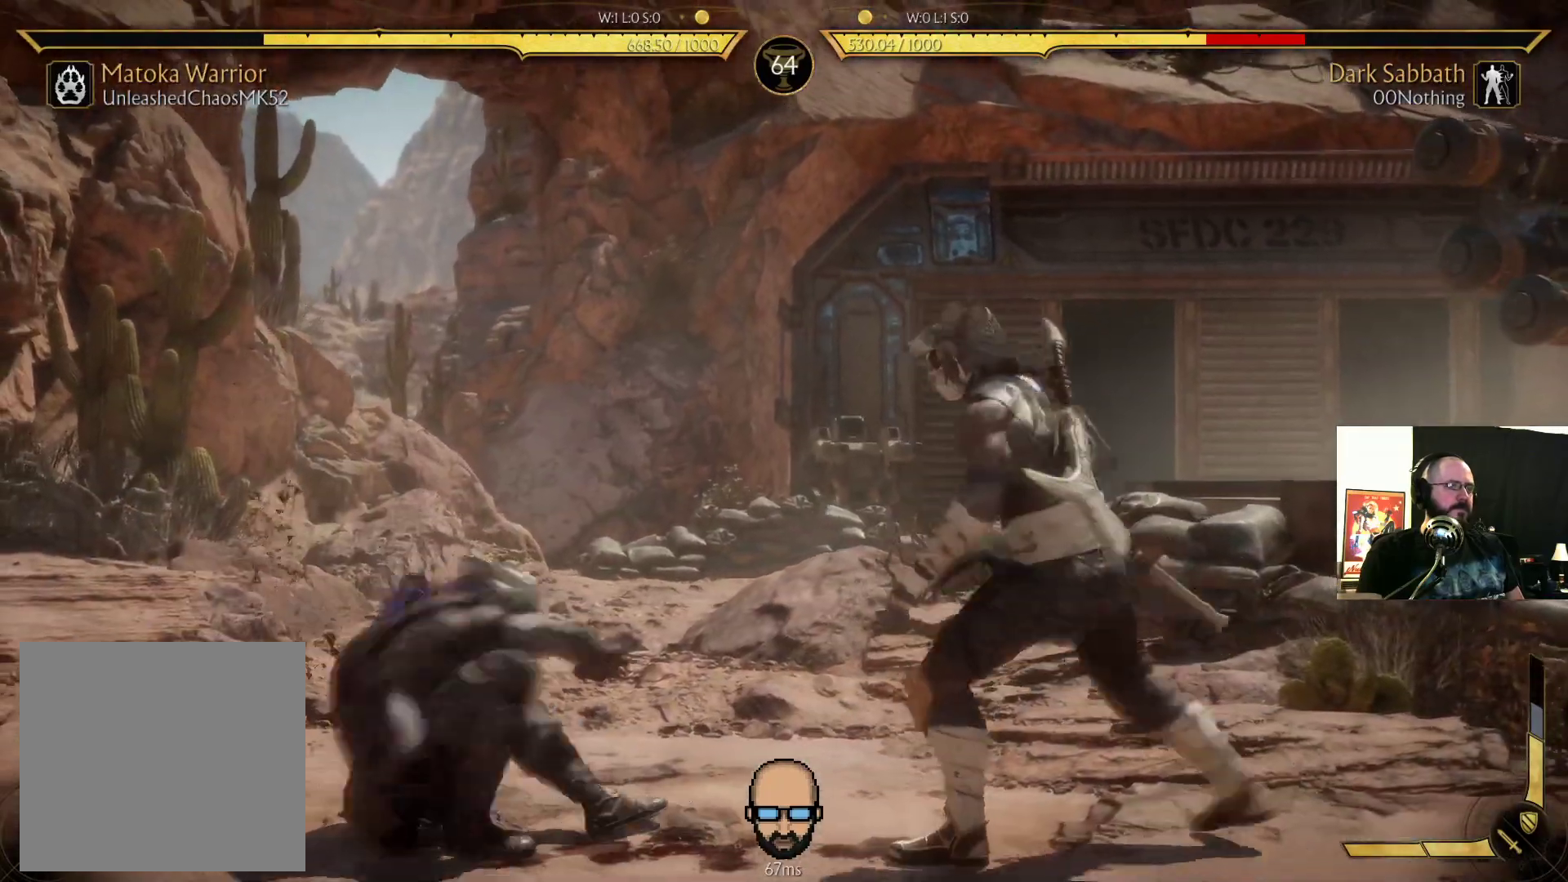
{"dt_ms": 500, "buttons": ["R2", "DPAD_DOWN", "DPAD_LEFT"], "events": [[267, "DPAD_DOWN", "down"]]}
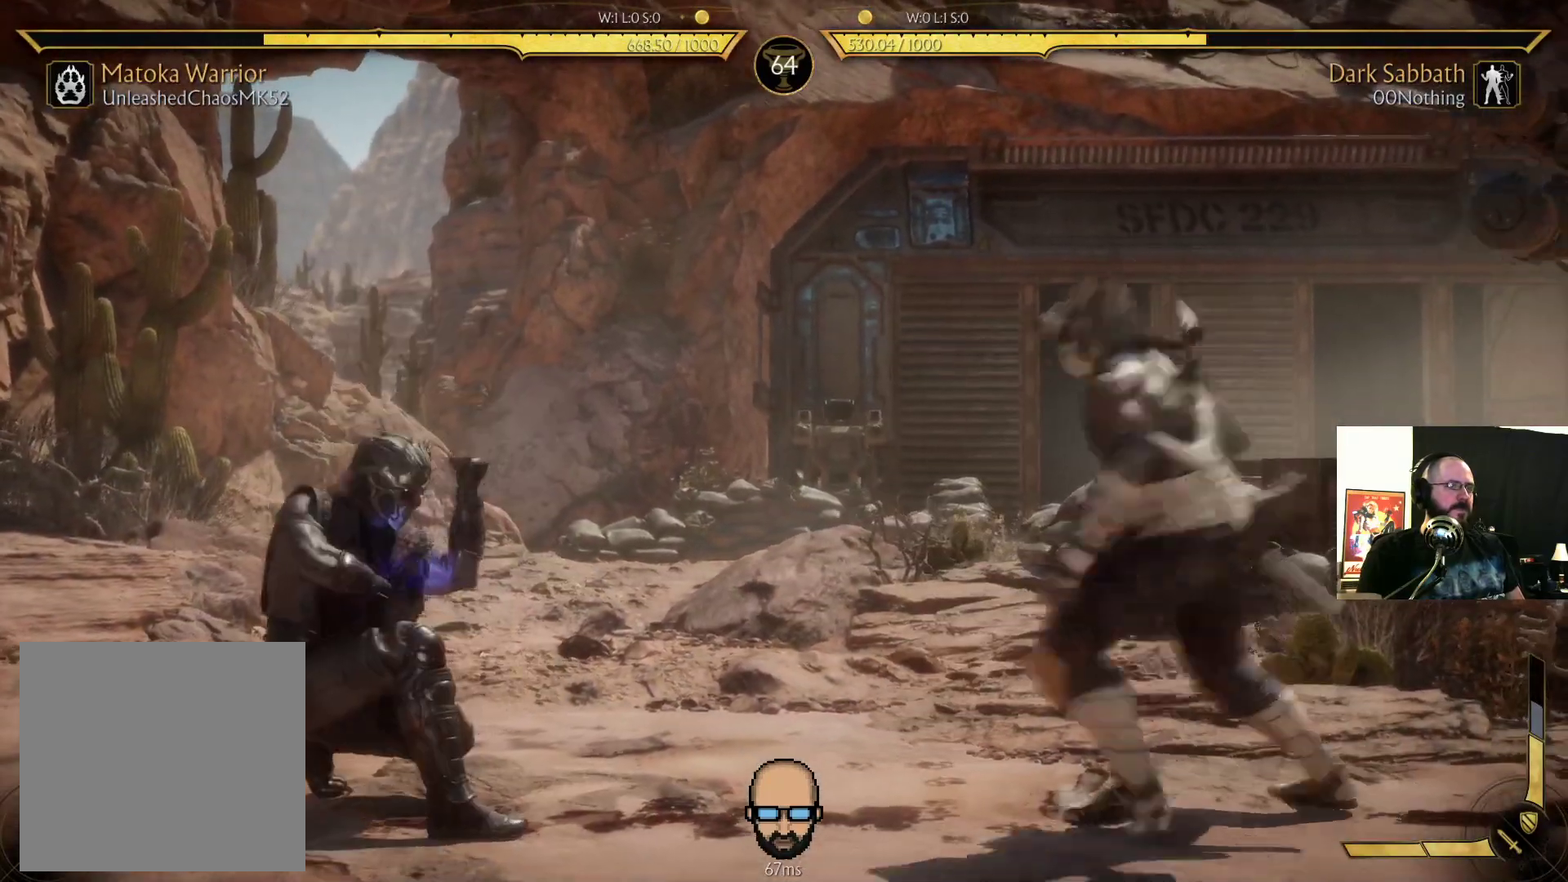
{"dt_ms": 500, "buttons": ["L2", "DPAD_DOWN", "DPAD_LEFT"], "events": [[167, "R2", "up"], [200, "CIRCLE", "down"], [300, "CIRCLE", "up"], [367, "CIRCLE", "down"], [467, "CIRCLE", "up"], [500, "L2", "down"]]}
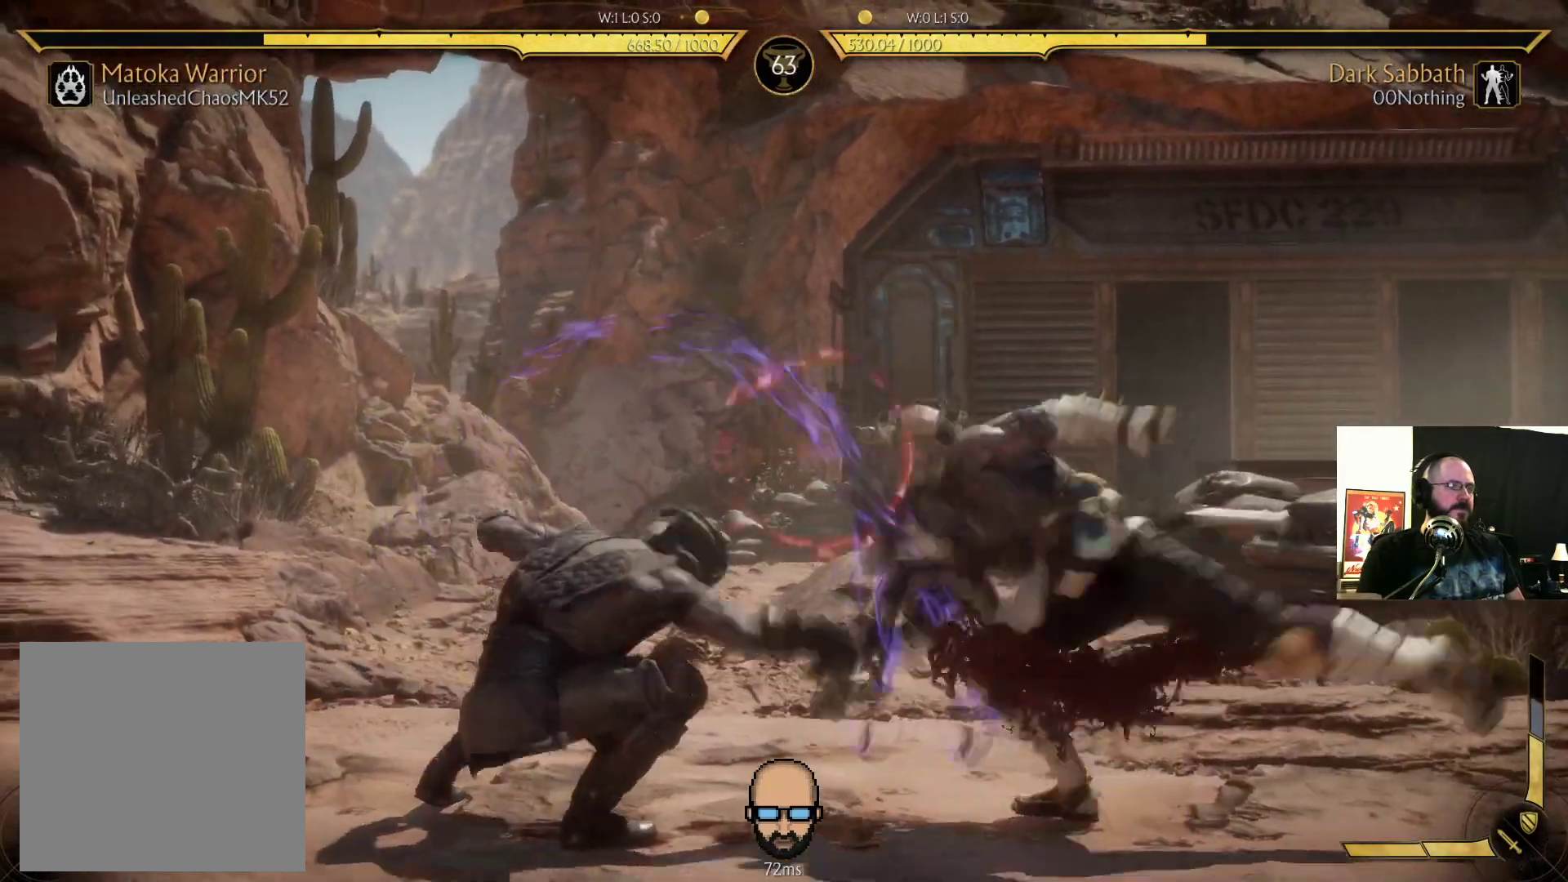
{"dt_ms": 500, "buttons": ["DPAD_RIGHT"], "events": [[200, "DPAD_DOWN", "up"], [200, "DPAD_LEFT", "up"], [200, "L2", "up"], [300, "DPAD_RIGHT", "down"]]}
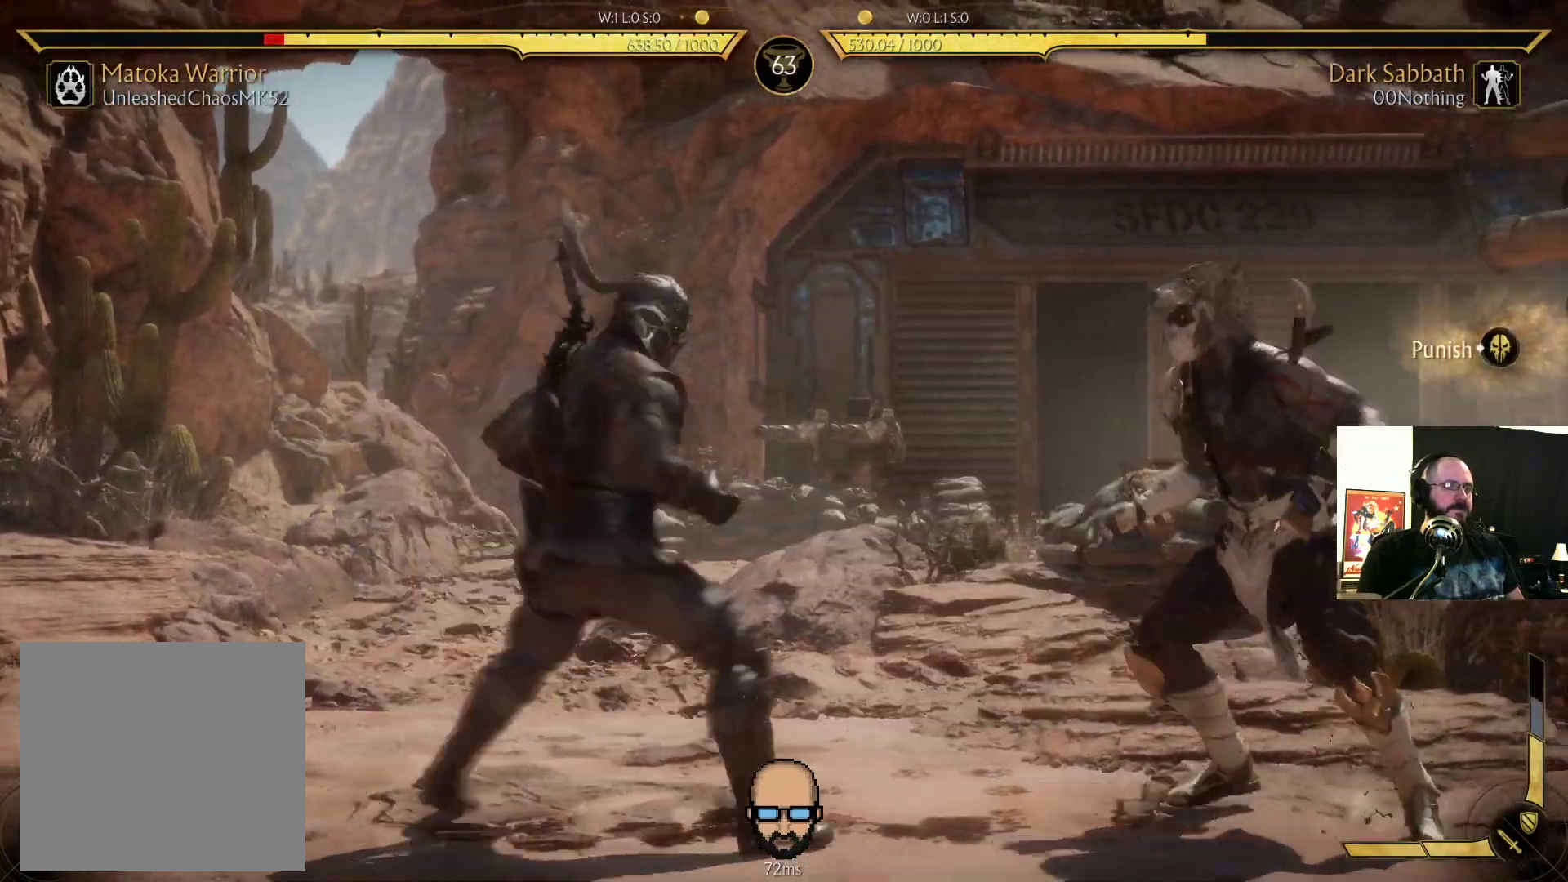
{"dt_ms": 500, "buttons": ["R2", "DPAD_RIGHT"], "events": [[167, "CIRCLE", "down"], [233, "CIRCLE", "up"], [367, "R2", "down"]]}
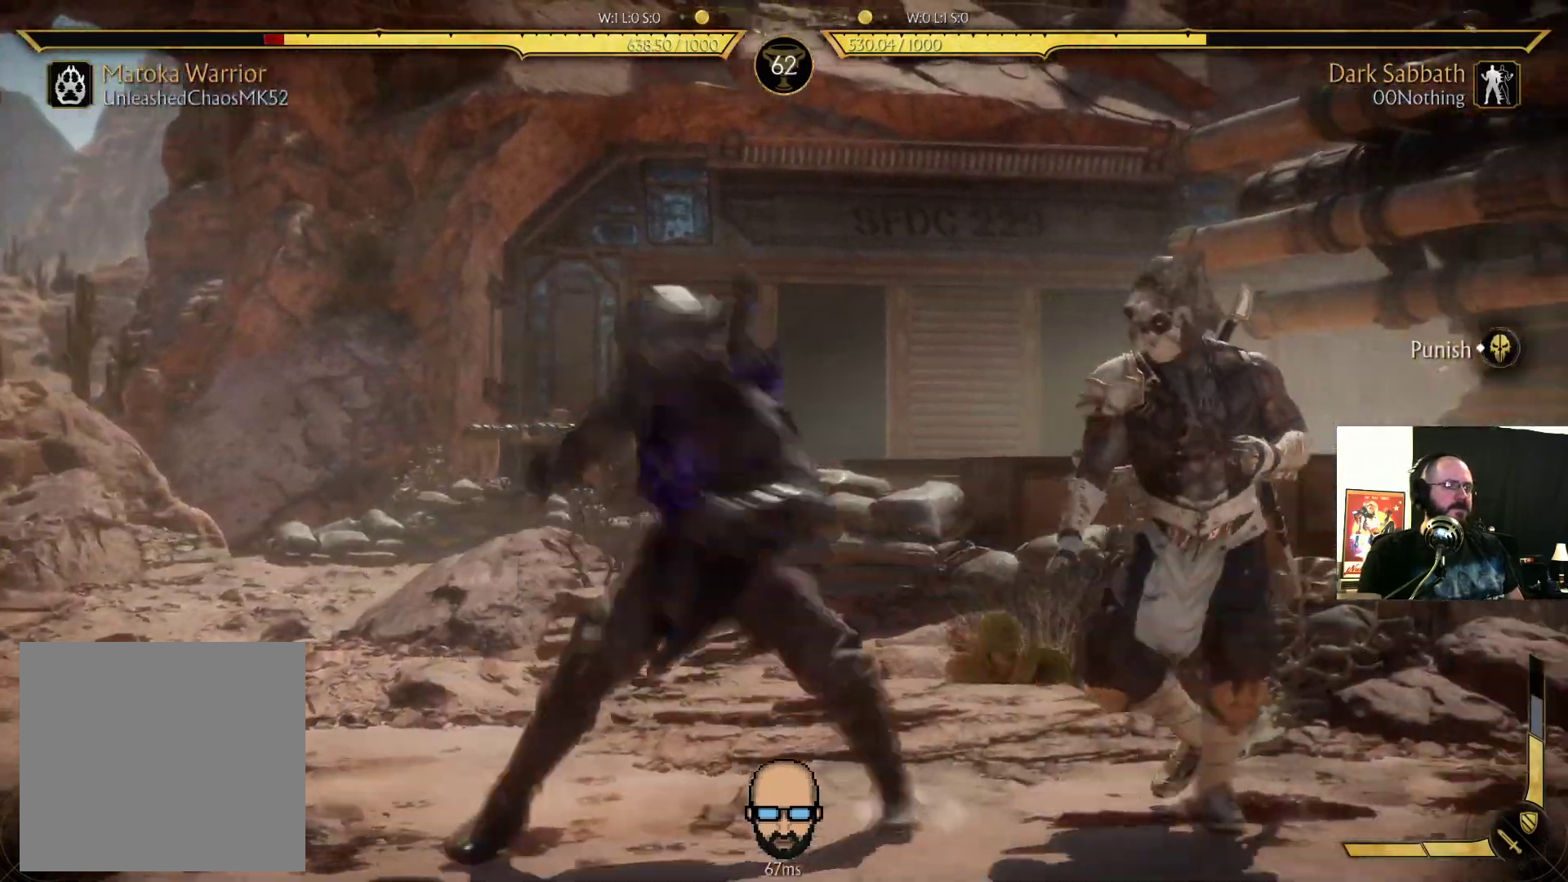
{"dt_ms": 500, "buttons": [], "events": [[400, "DPAD_RIGHT", "up"], [500, "R2", "up"]]}
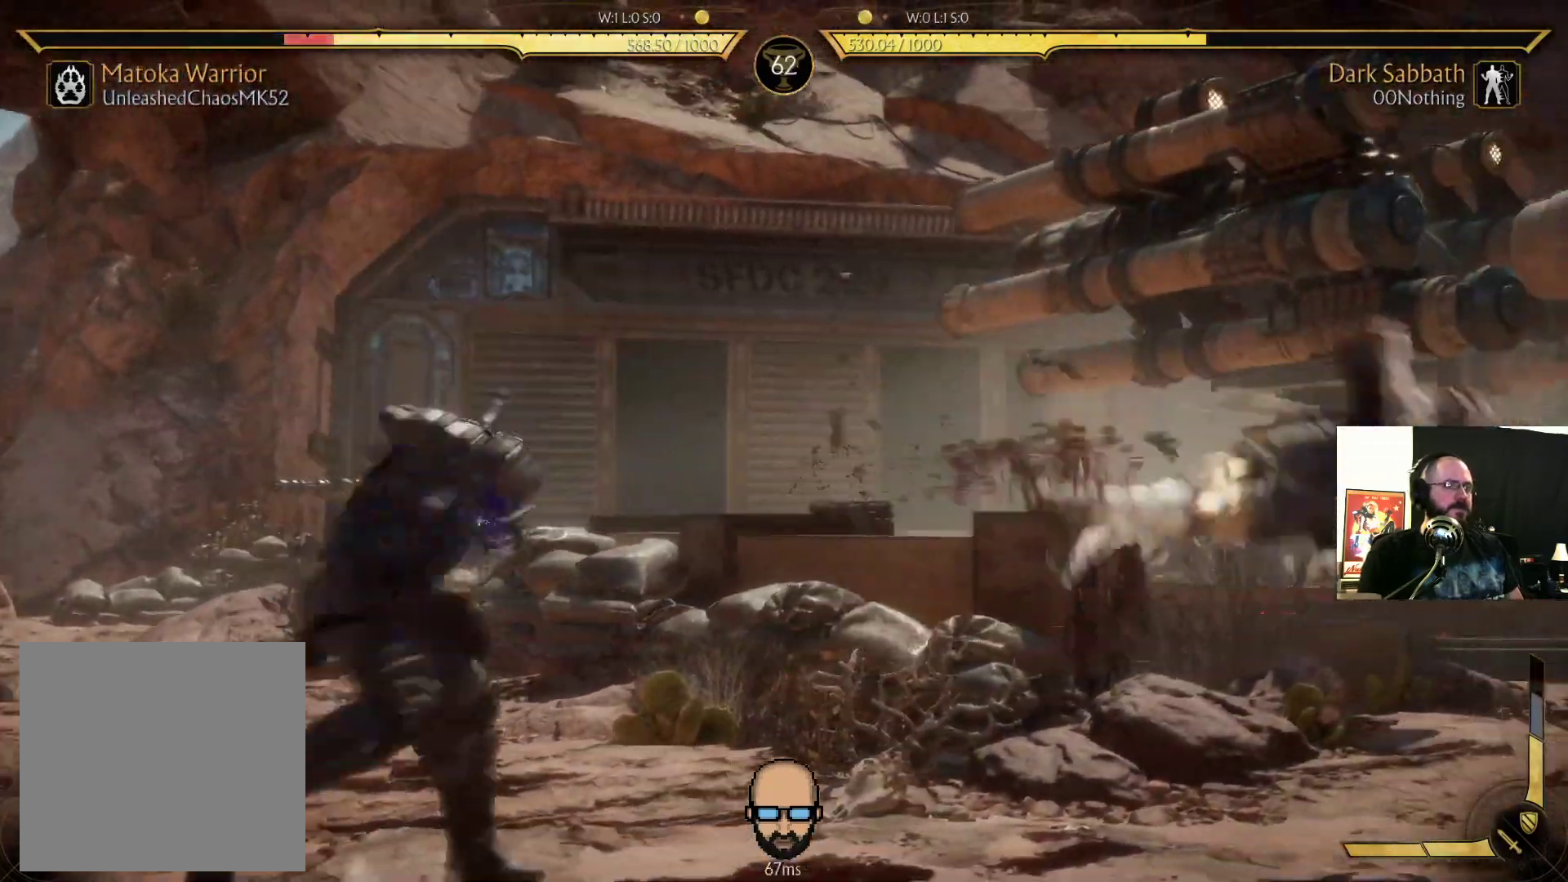
{"dt_ms": 500, "buttons": [], "events": [[133, "DPAD_LEFT", "down"], [200, "DPAD_DOWN", "down"], [200, "DPAD_LEFT", "up"], [233, "DPAD_DOWN", "up"], [267, "DPAD_RIGHT", "down"], [333, "SQUARE", "down"], [367, "DPAD_RIGHT", "up"], [367, "SQUARE", "up"]]}
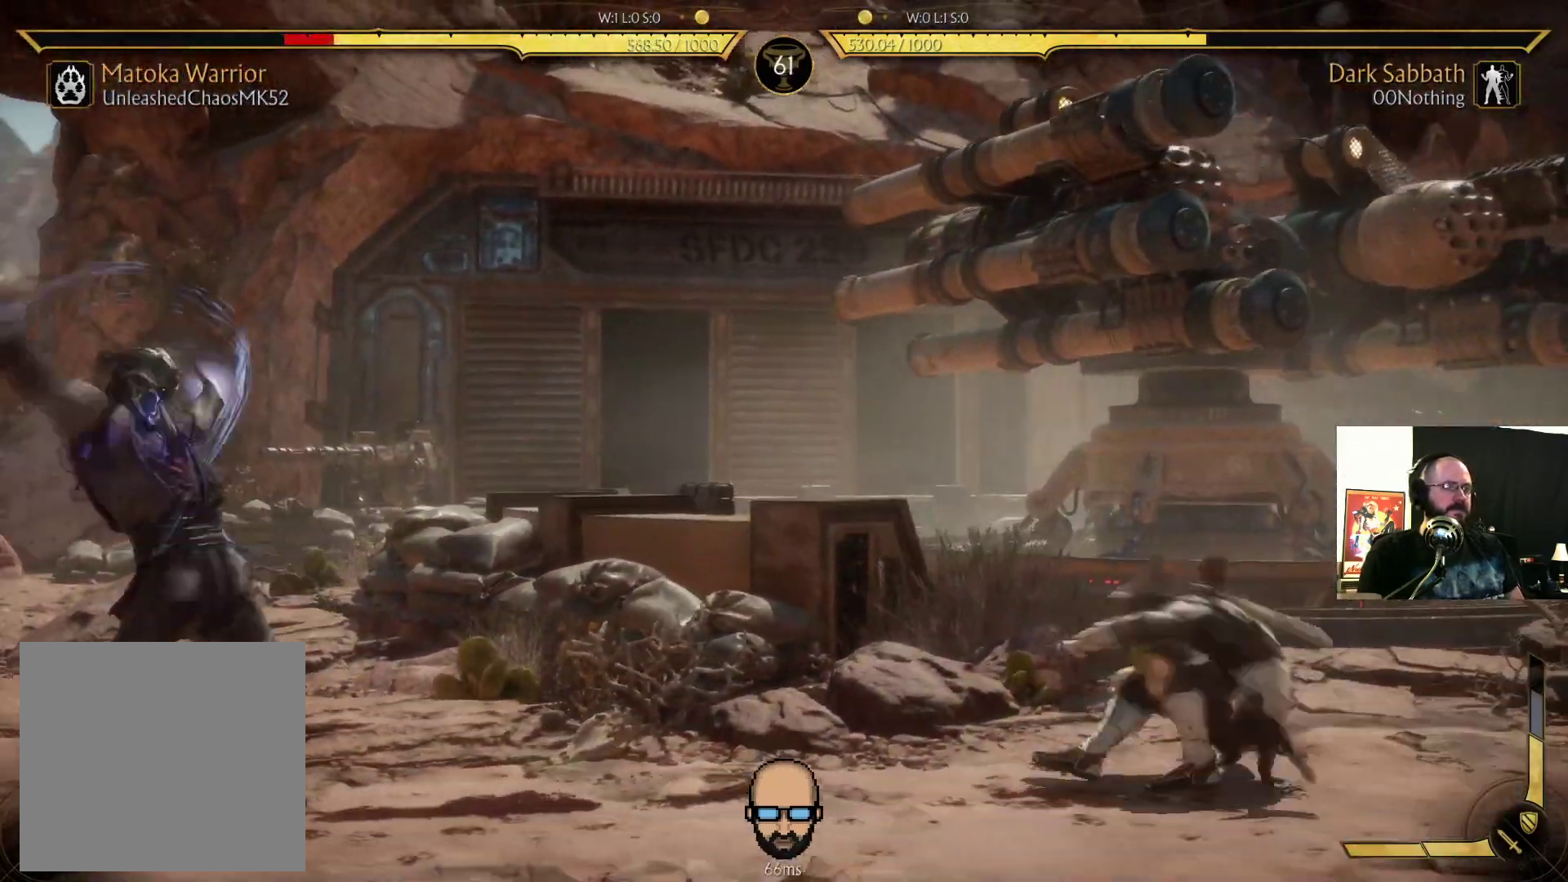
{"dt_ms": 1000, "buttons": ["DPAD_LEFT"]}
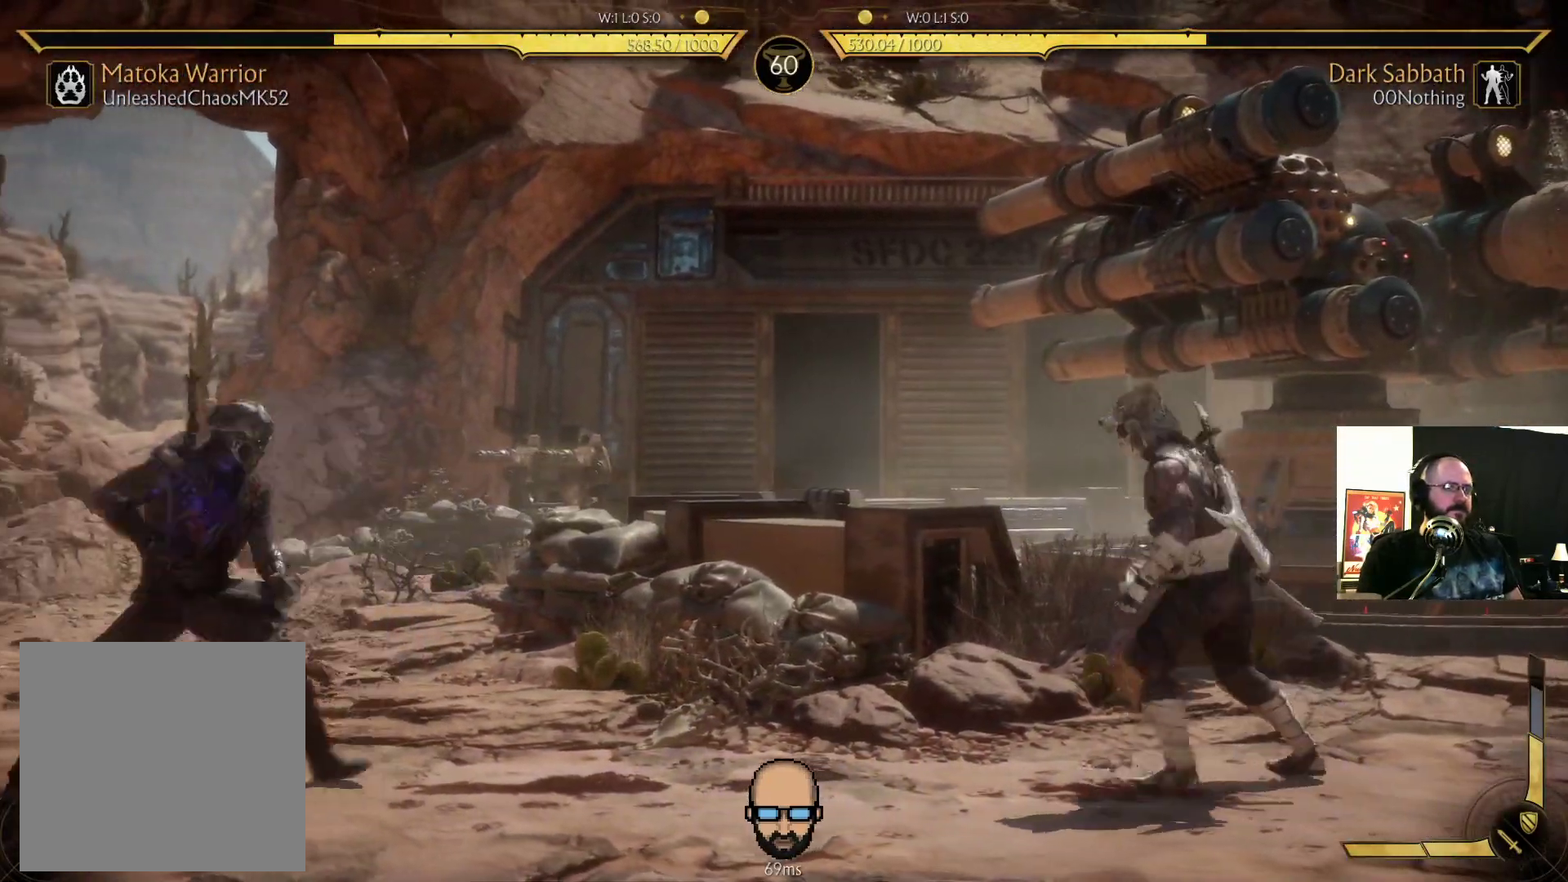
{"dt_ms": 500, "buttons": ["DPAD_RIGHT"], "events": [[267, "DPAD_LEFT", "up"], [300, "DPAD_RIGHT", "down"]]}
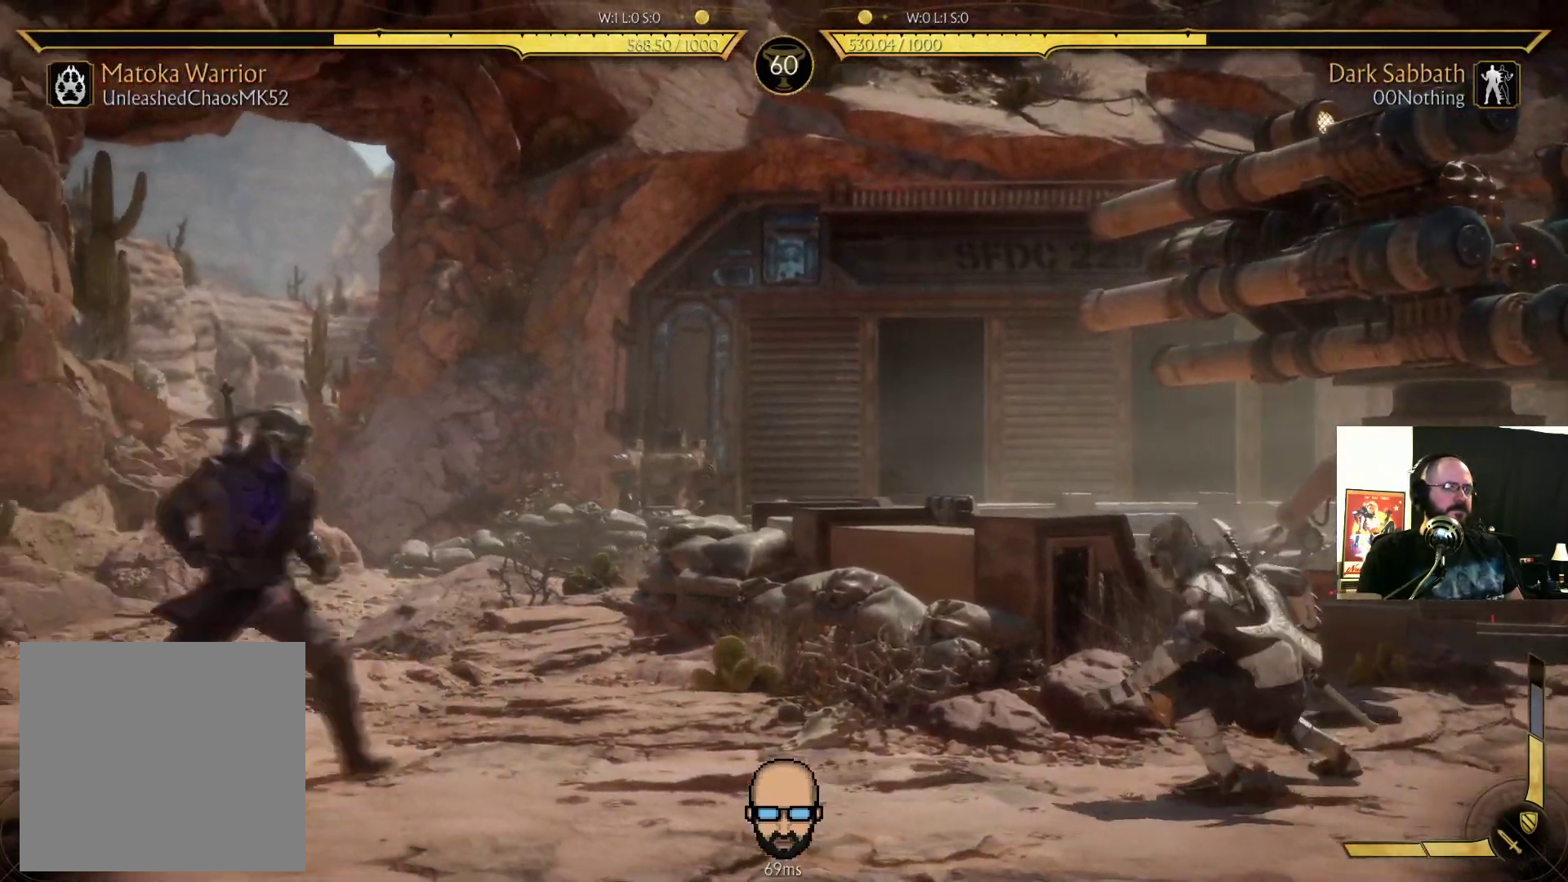
{"dt_ms": 500, "buttons": ["DPAD_RIGHT"], "events": [[100, "DPAD_RIGHT", "up"], [133, "DPAD_LEFT", "down"], [200, "L2", "down"], [267, "L2", "up"], [300, "DPAD_LEFT", "up"], [333, "DPAD_RIGHT", "down"]]}
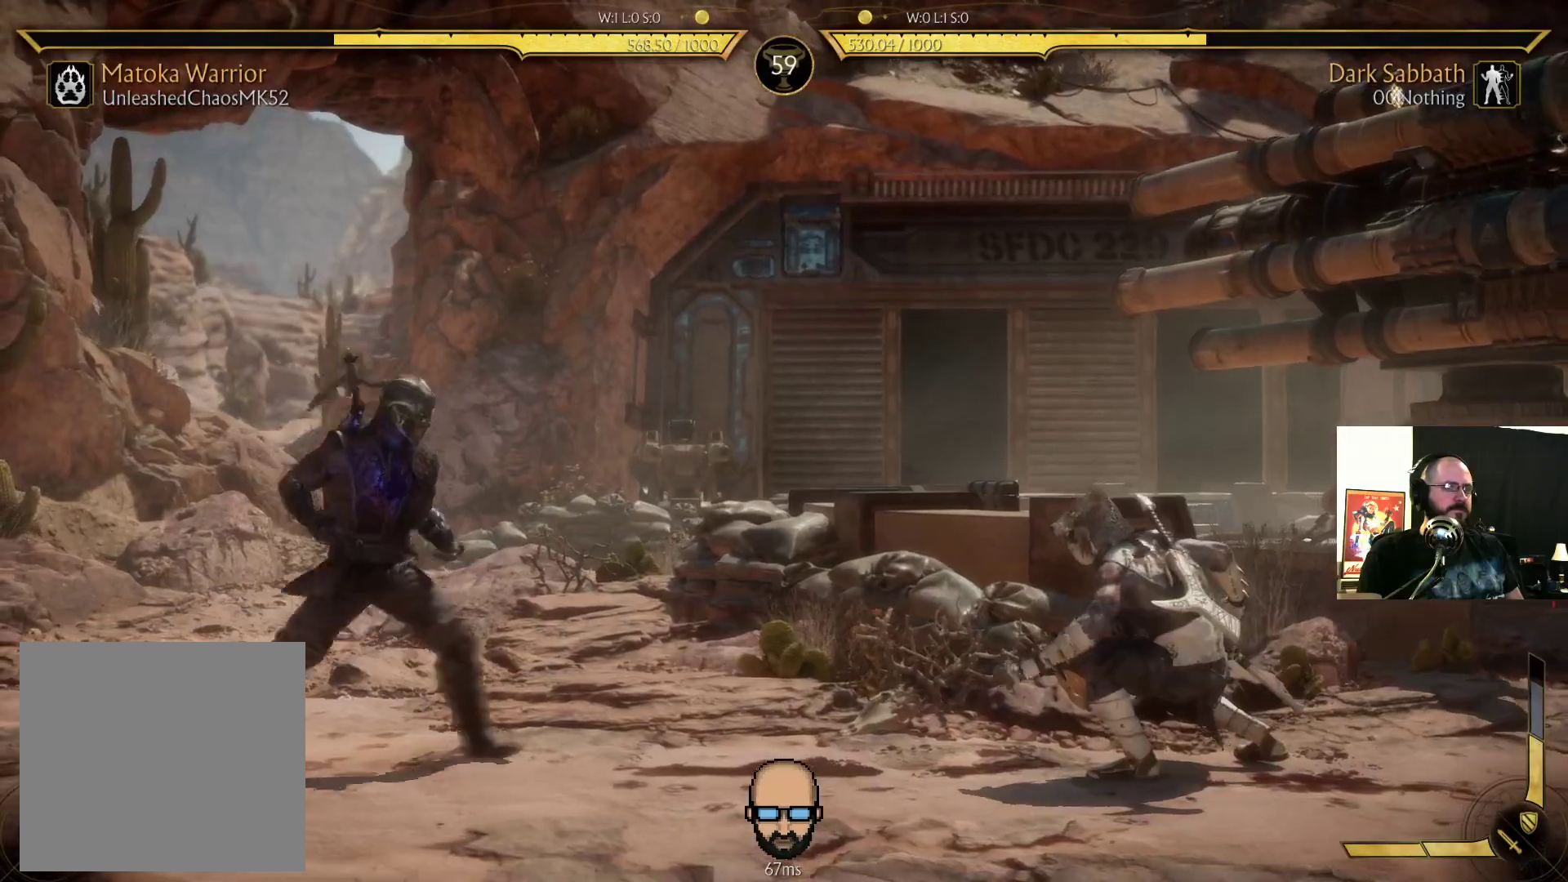
{"dt_ms": 500, "buttons": ["CROSS", "SQUARE", "DPAD_LEFT"], "events": [[267, "DPAD_LEFT", "down"], [267, "DPAD_RIGHT", "up"], [300, "SQUARE", "down"], [367, "SQUARE", "up"], [467, "CROSS", "down"], [500, "SQUARE", "down"]]}
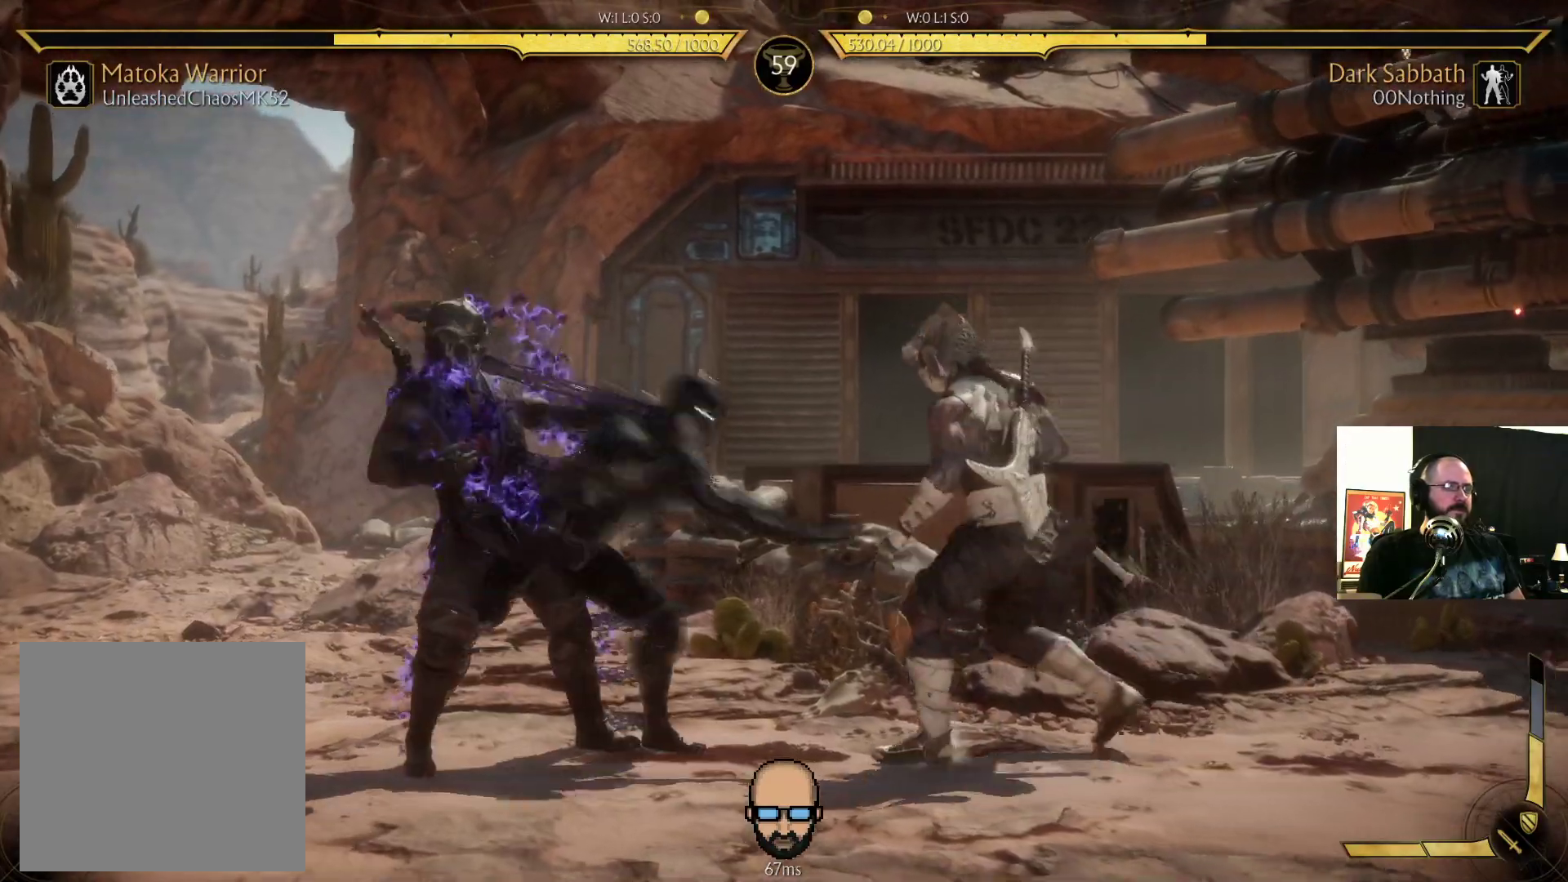
{"dt_ms": 500, "buttons": [], "events": [[33, "L2", "down"], [133, "CROSS", "up"], [133, "L2", "up"], [133, "SQUARE", "up"], [167, "TRIANGLE", "down"], [233, "DPAD_LEFT", "up"], [300, "TRIANGLE", "up"], [400, "TRIANGLE", "down"], [500, "TRIANGLE", "up"]]}
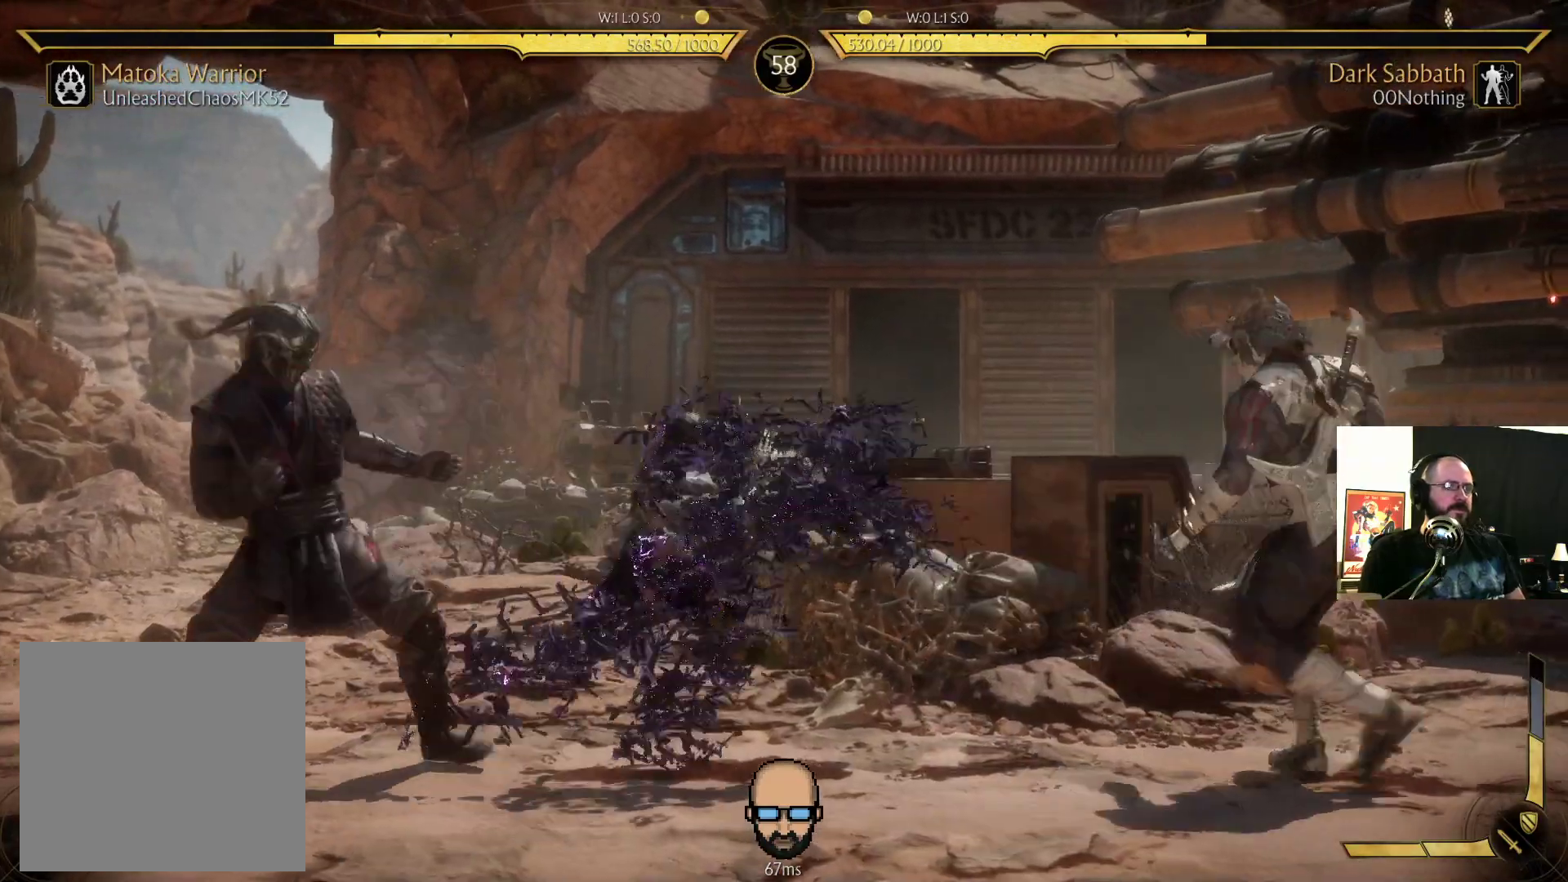
{"dt_ms": 500, "buttons": ["R2", "DPAD_LEFT"], "events": [[300, "DPAD_LEFT", "down"], [500, "R2", "down"]]}
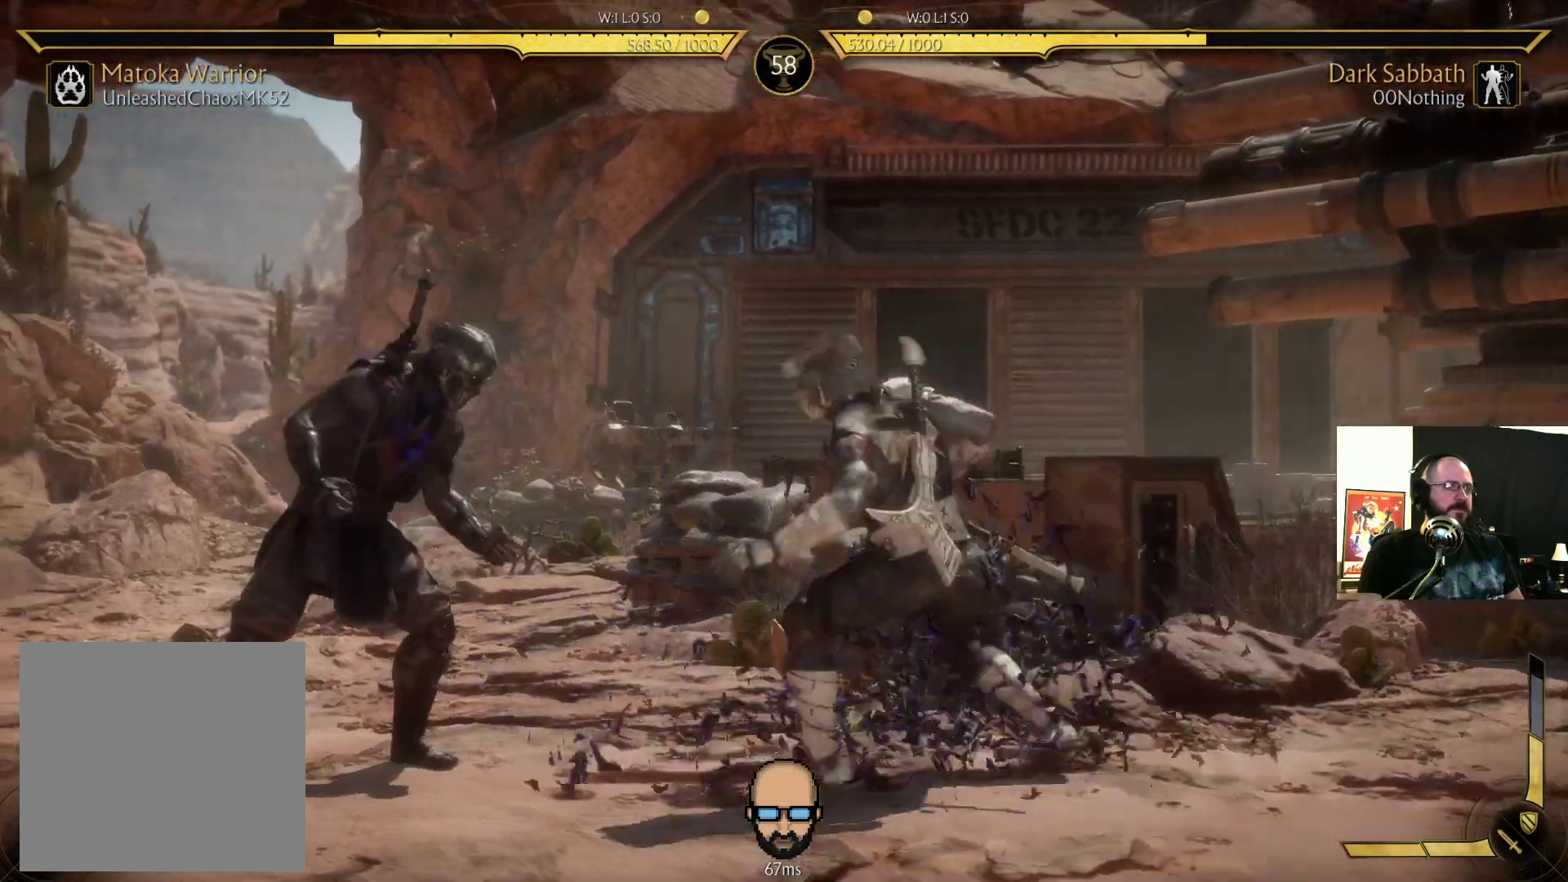
{"dt_ms": 500, "buttons": ["R2", "DPAD_LEFT"], "events": []}
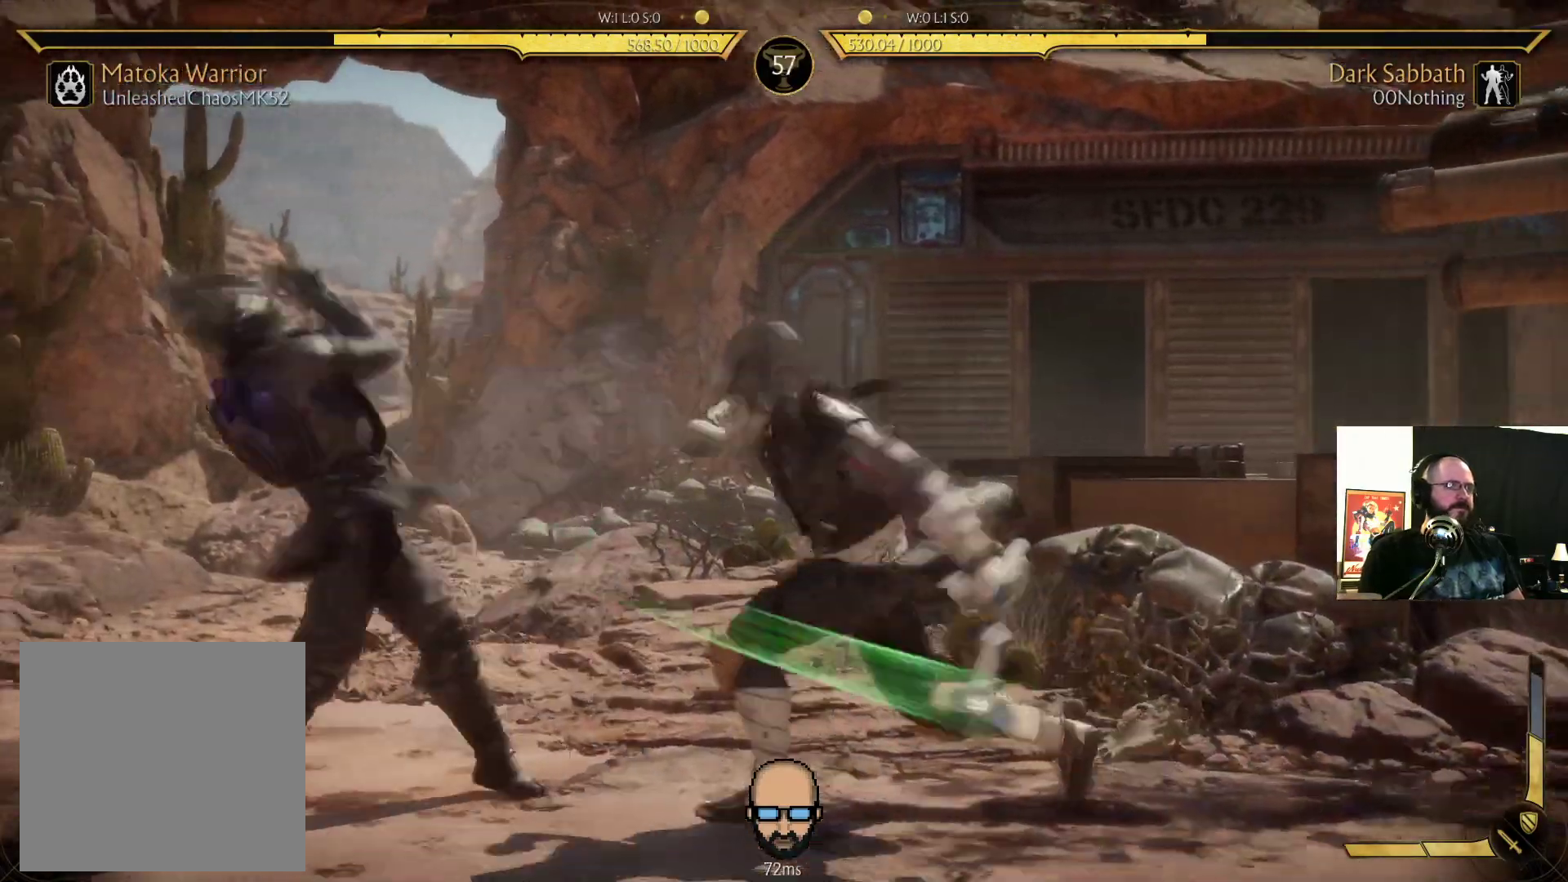
{"dt_ms": 500, "buttons": ["R2", "DPAD_LEFT"], "events": []}
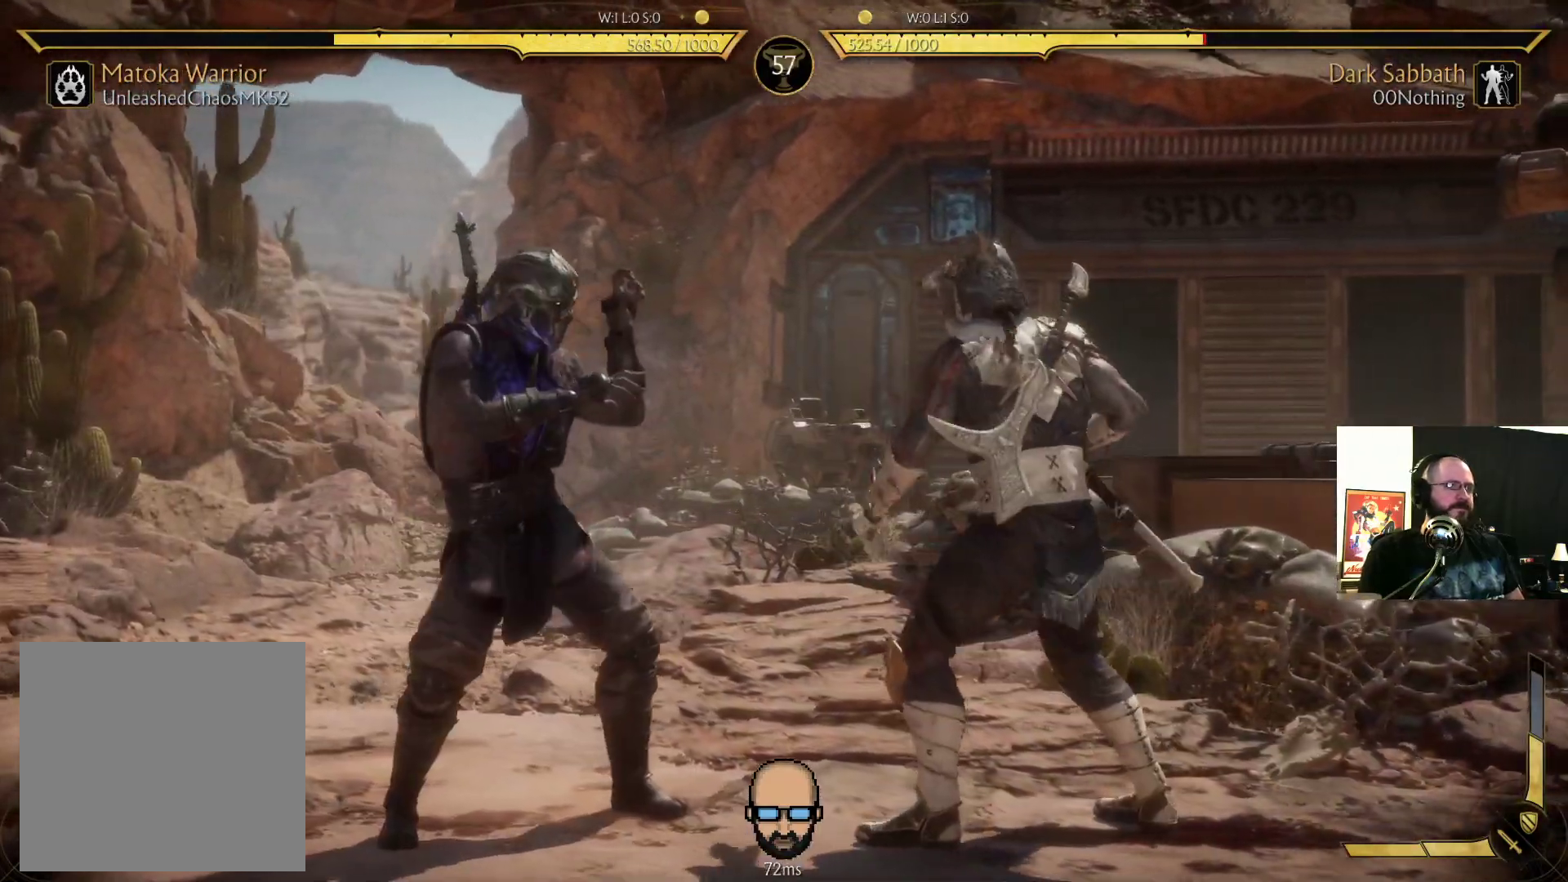
{"dt_ms": 500, "buttons": ["R2", "DPAD_DOWN", "DPAD_LEFT"], "events": [[33, "DPAD_DOWN", "down"], [67, "DPAD_LEFT", "up"], [100, "DPAD_LEFT", "down"], [367, "L2", "down"], [433, "L2", "up"]]}
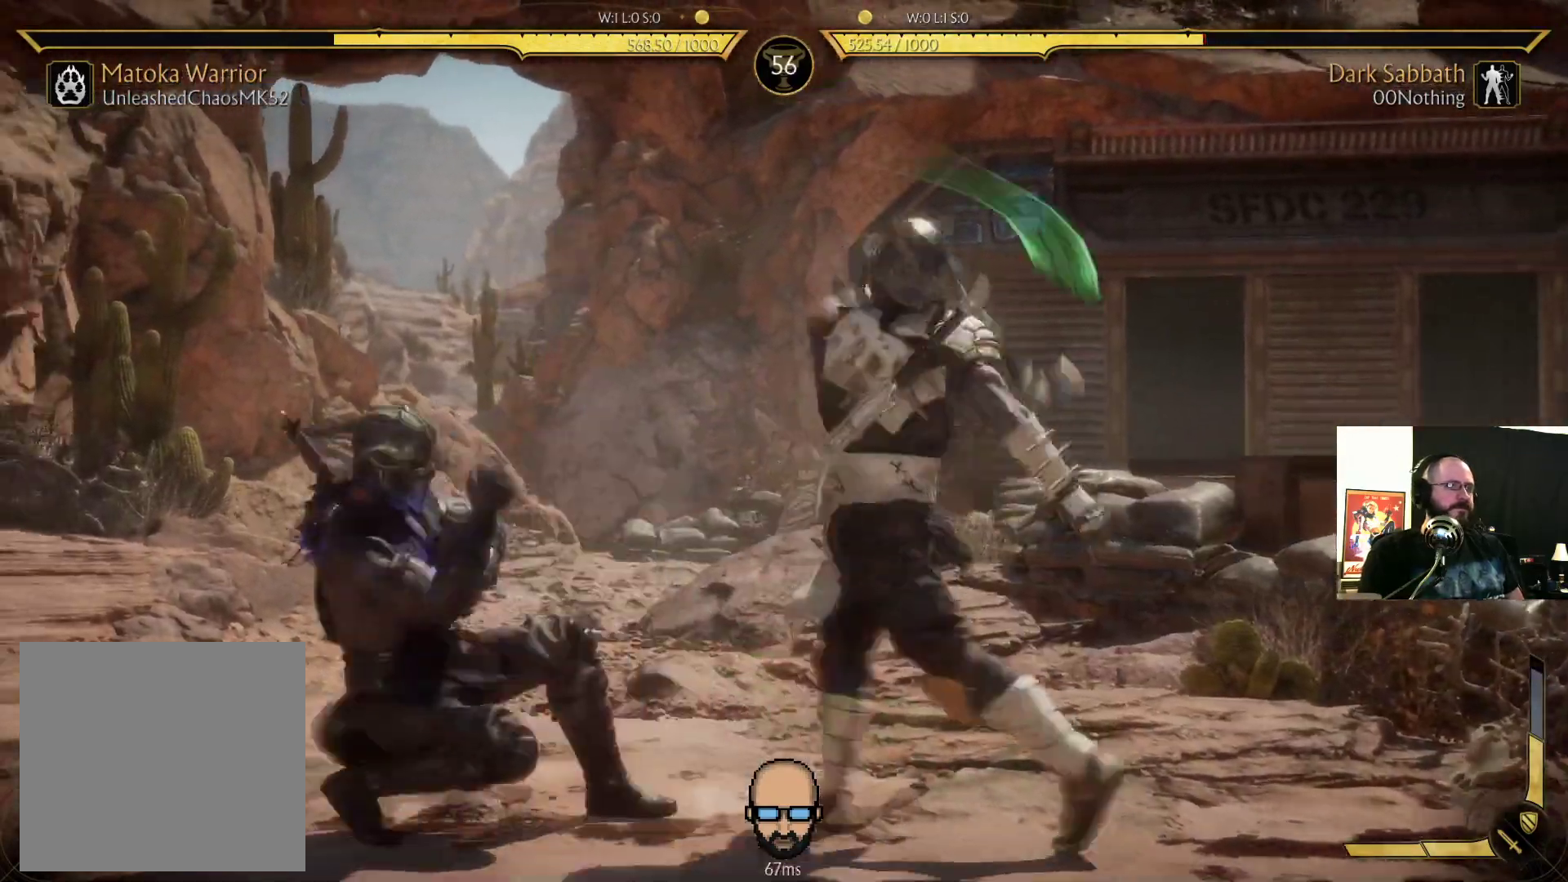
{"dt_ms": 500, "buttons": ["R2", "DPAD_DOWN", "DPAD_LEFT"], "events": []}
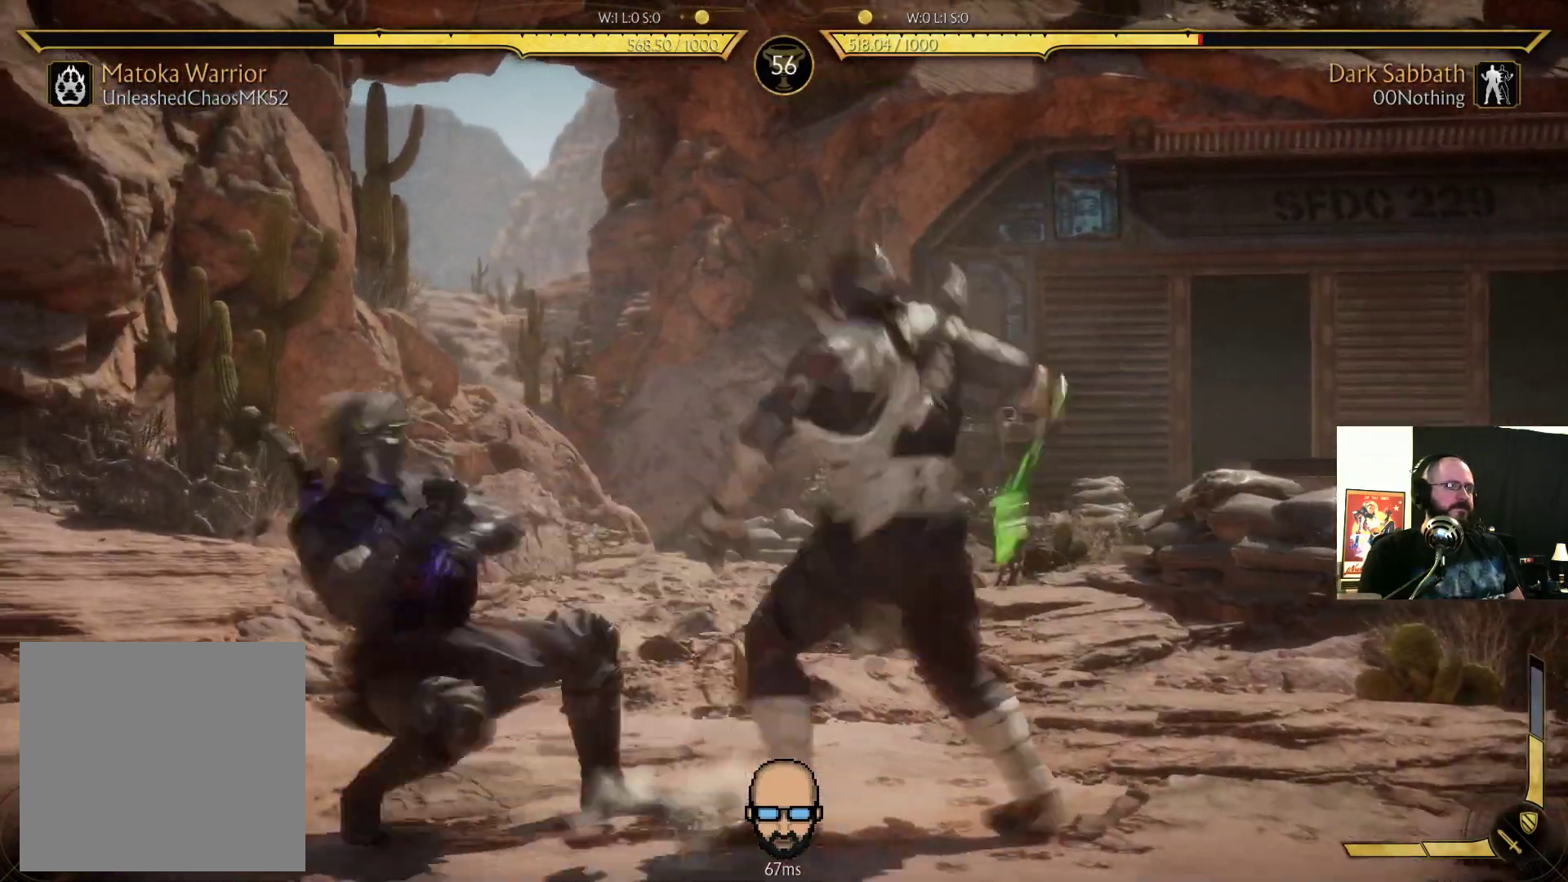
{"dt_ms": 500, "buttons": ["R2", "DPAD_DOWN", "DPAD_LEFT"], "events": []}
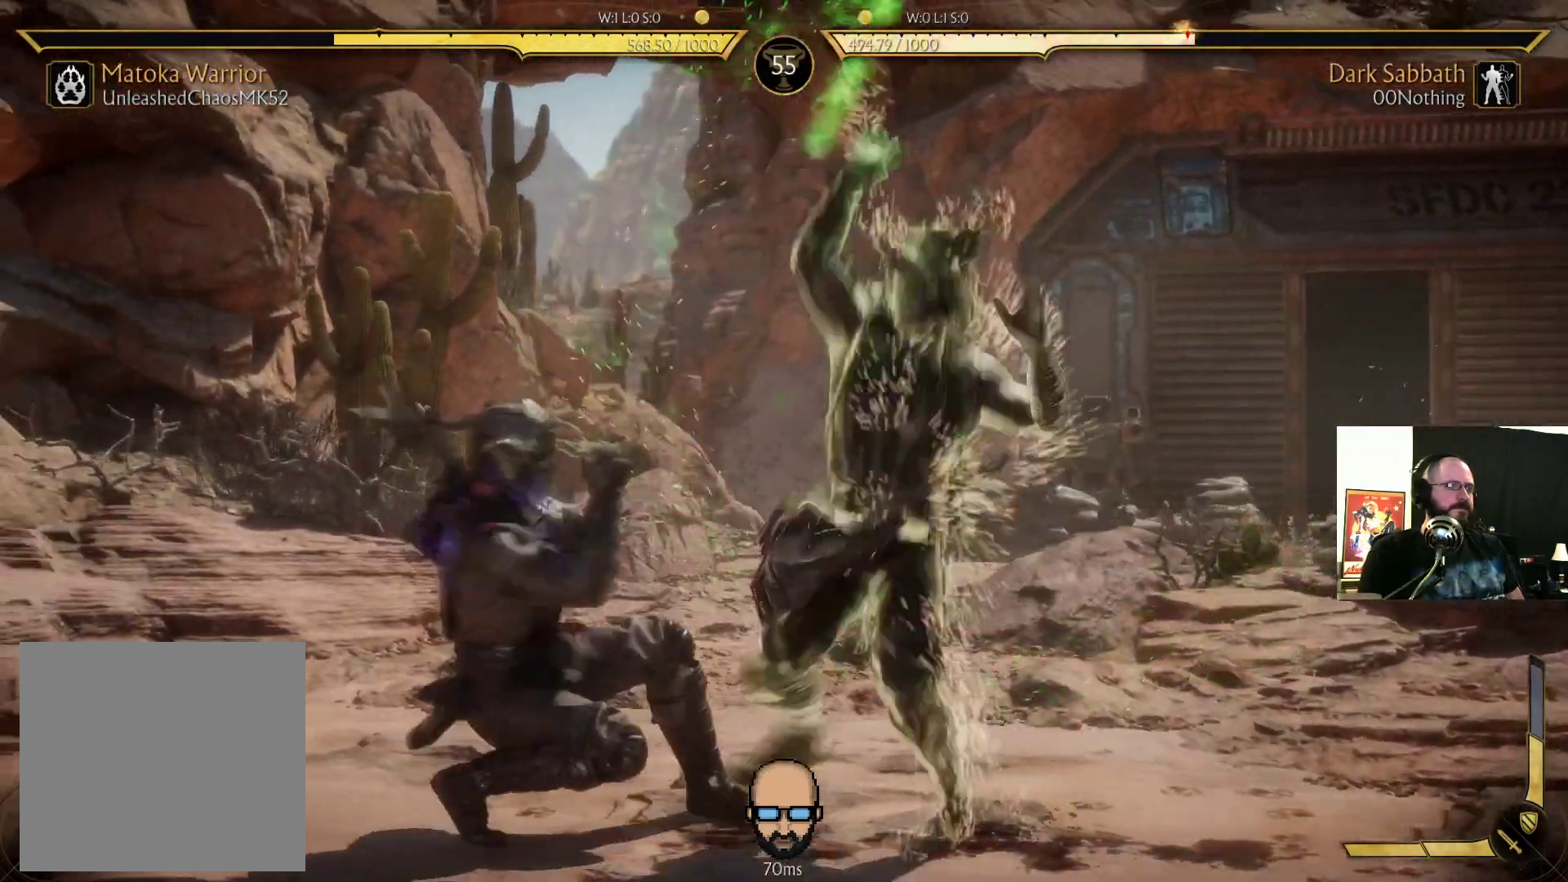
{"dt_ms": 500, "buttons": ["R2"], "events": [[467, "DPAD_LEFT", "up"], [500, "DPAD_DOWN", "up"]]}
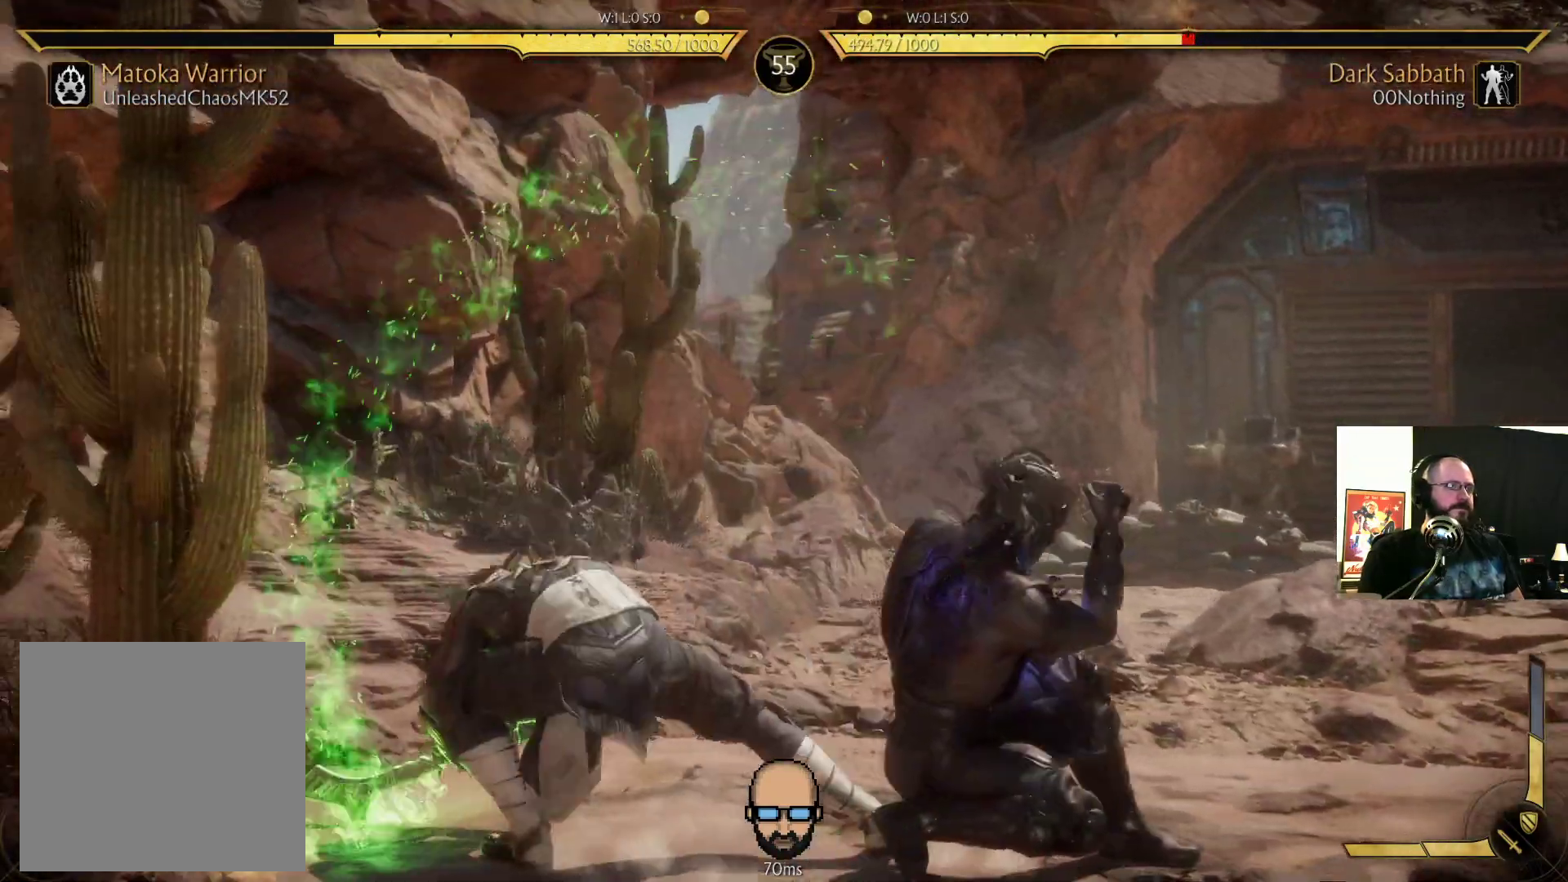
{"dt_ms": 500, "buttons": ["DPAD_LEFT"], "events": [[200, "R2", "up"], [267, "DPAD_LEFT", "down"], [400, "L1", "down"], [500, "L1", "up"]]}
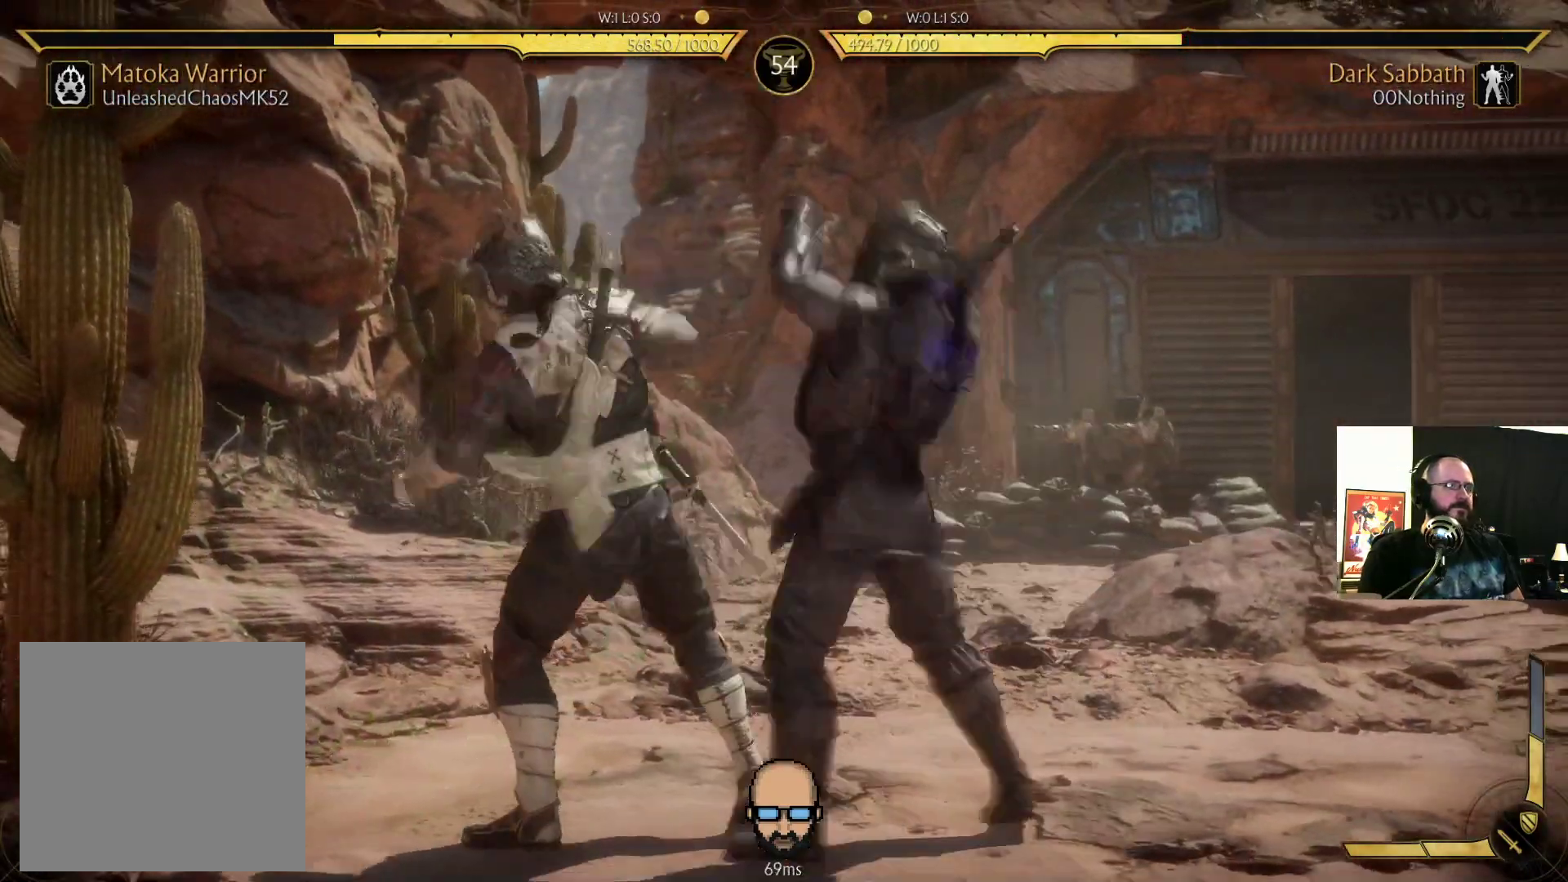
{"dt_ms": 500, "buttons": ["R2"], "events": [[100, "R2", "down"], [200, "DPAD_LEFT", "up"]]}
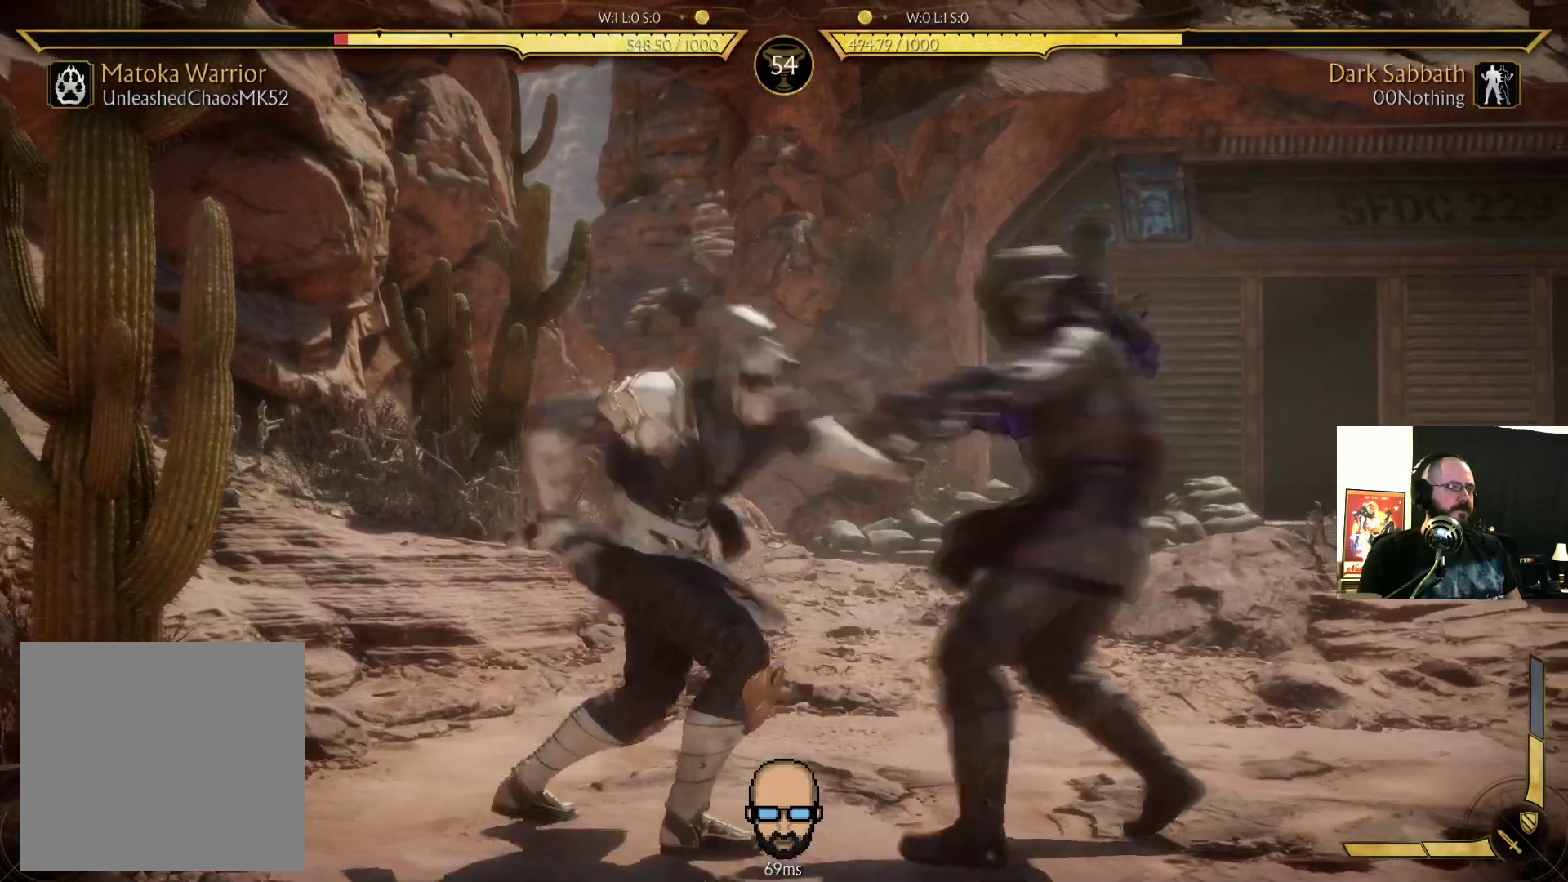
{"dt_ms": 500, "buttons": ["R2"], "events": []}
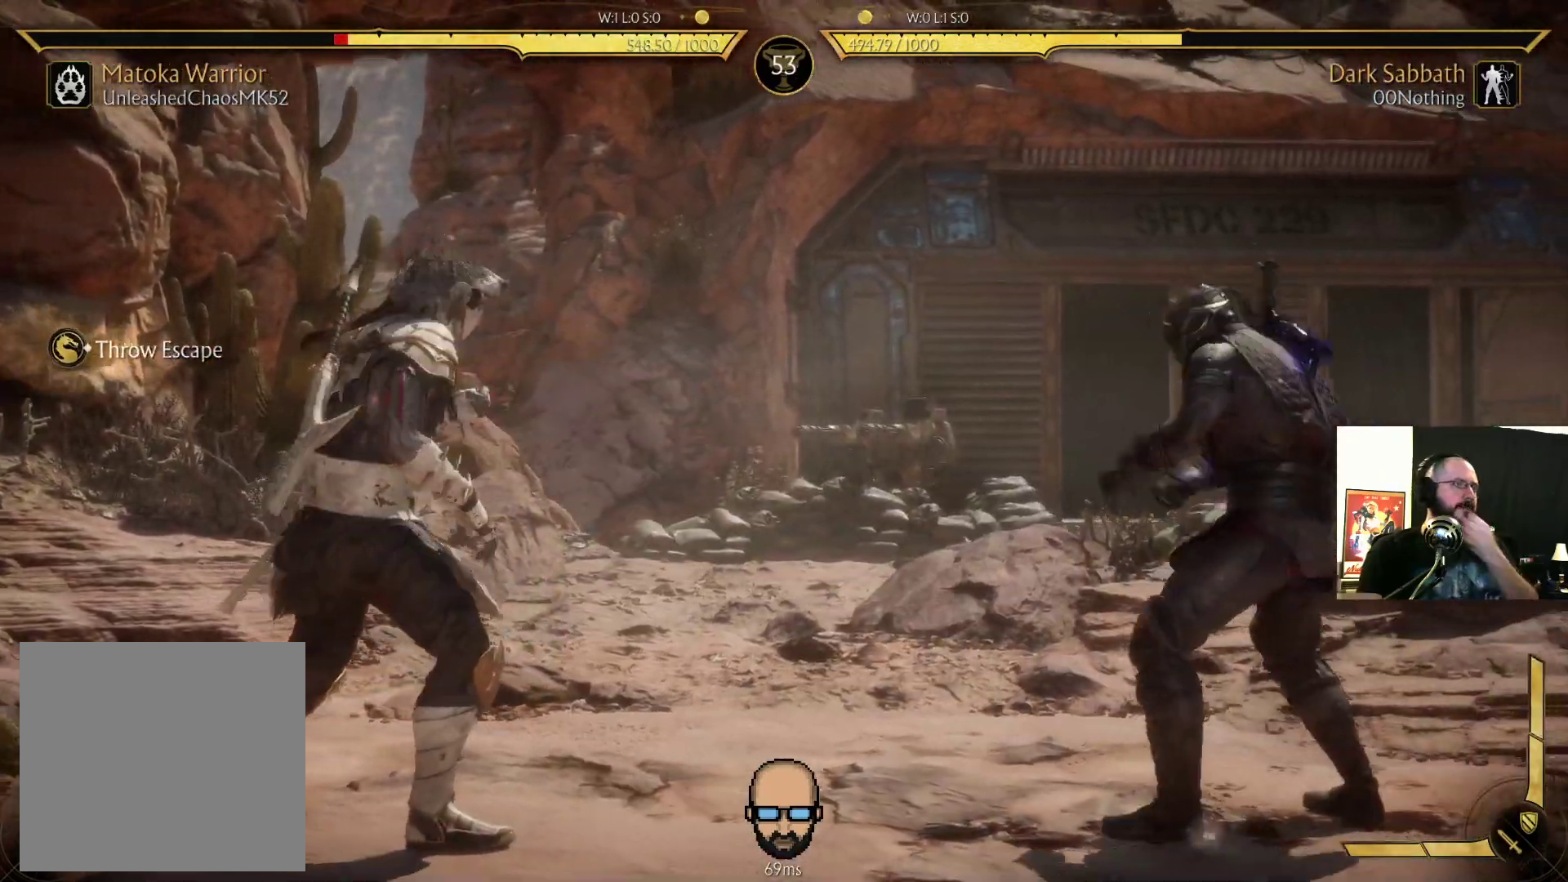
{"dt_ms": 500, "buttons": ["R2", "DPAD_DOWN", "DPAD_RIGHT"], "events": [[300, "DPAD_RIGHT", "down"], [333, "DPAD_DOWN", "down"]]}
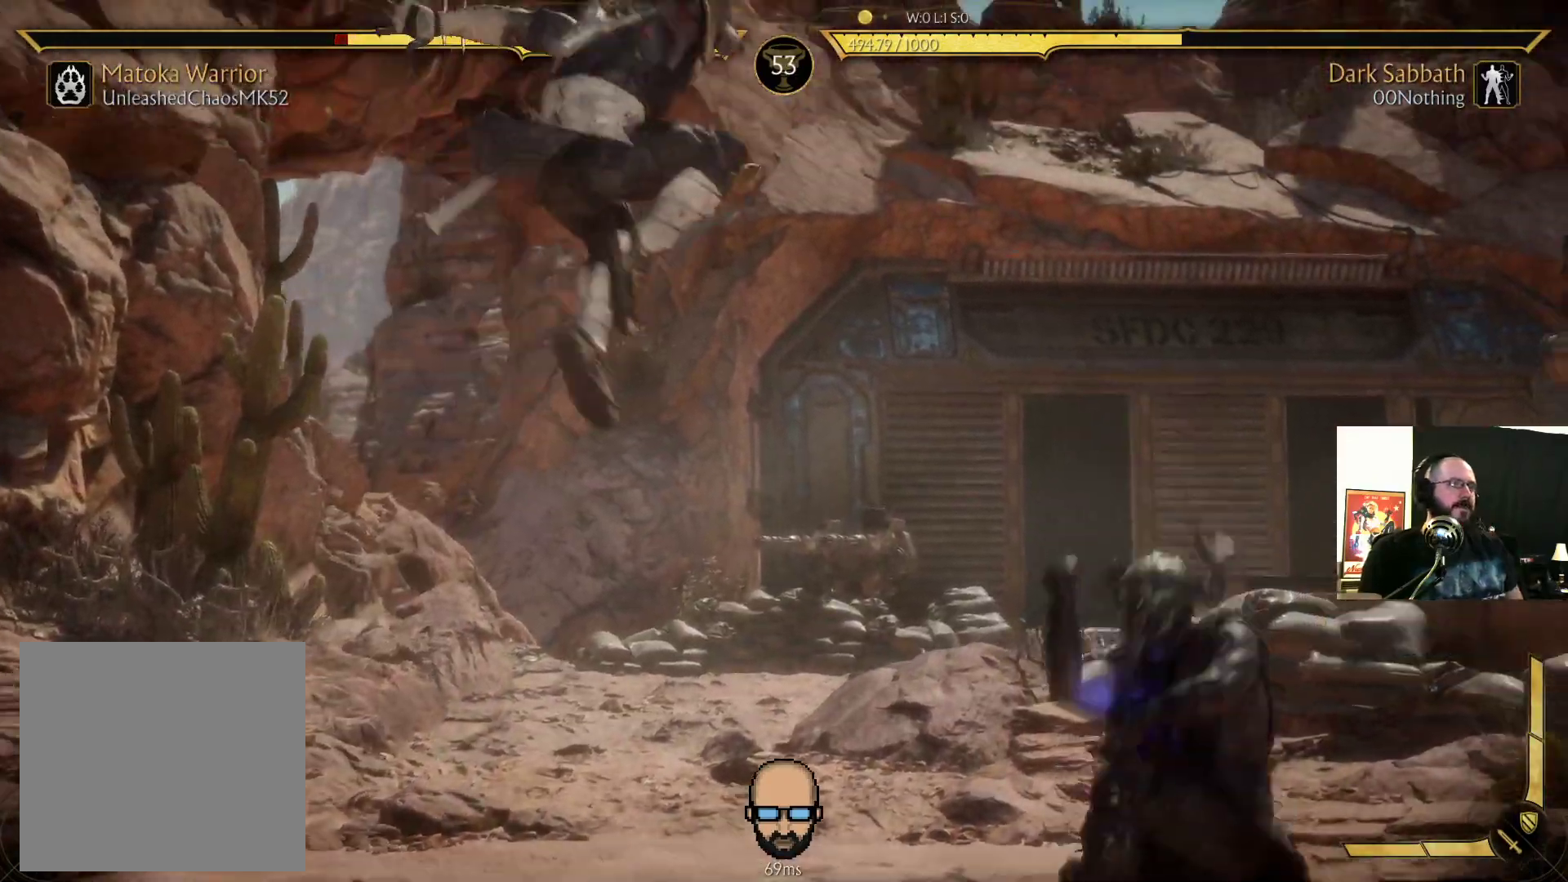
{"dt_ms": 500, "buttons": ["R2", "DPAD_RIGHT"], "events": [[67, "DPAD_DOWN", "up"], [67, "R2", "up"], [133, "R2", "down"]]}
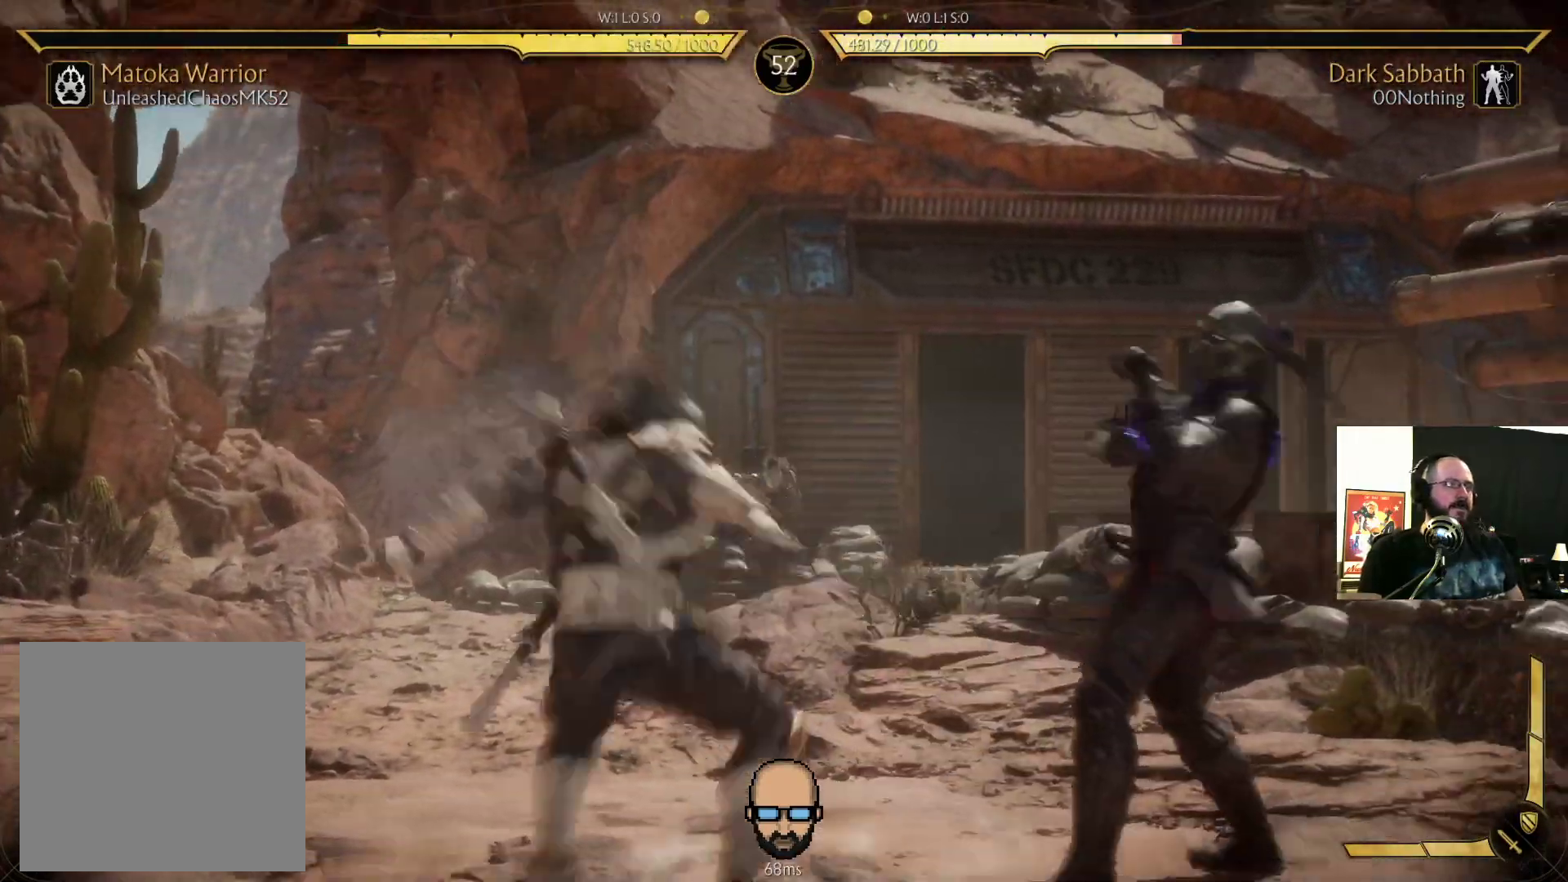
{"dt_ms": 500, "buttons": ["TRIANGLE", "R2", "DPAD_DOWN", "DPAD_RIGHT"], "events": [[167, "DPAD_DOWN", "down"], [467, "TRIANGLE", "down"]]}
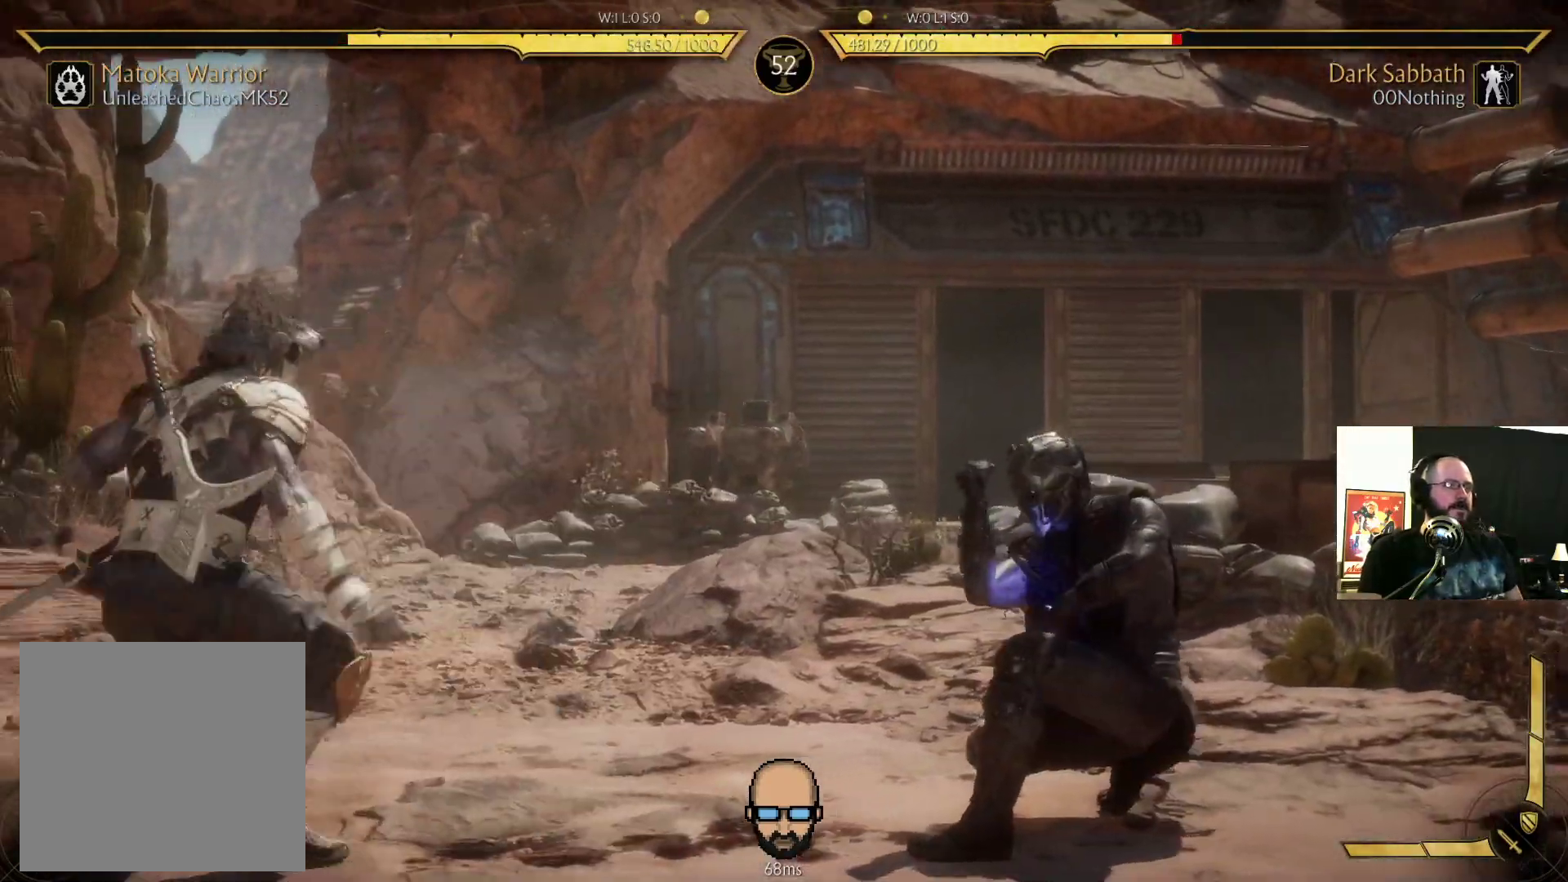
{"dt_ms": 500, "buttons": ["R2", "DPAD_RIGHT"], "events": [[67, "TRIANGLE", "up"], [400, "DPAD_DOWN", "up"]]}
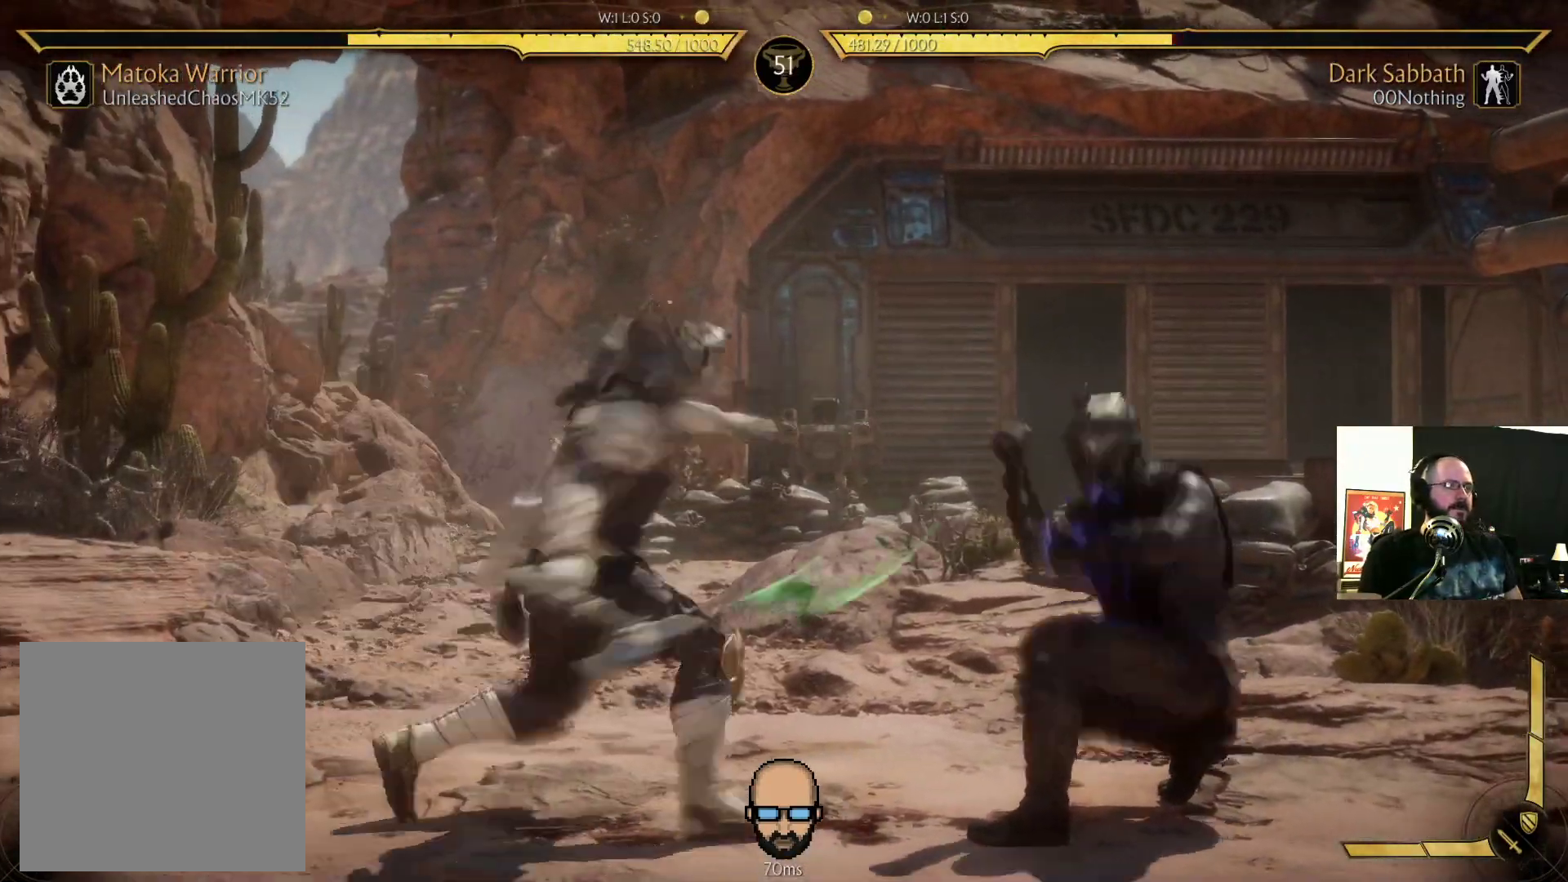
{"dt_ms": 500, "buttons": ["R2", "DPAD_RIGHT"], "events": []}
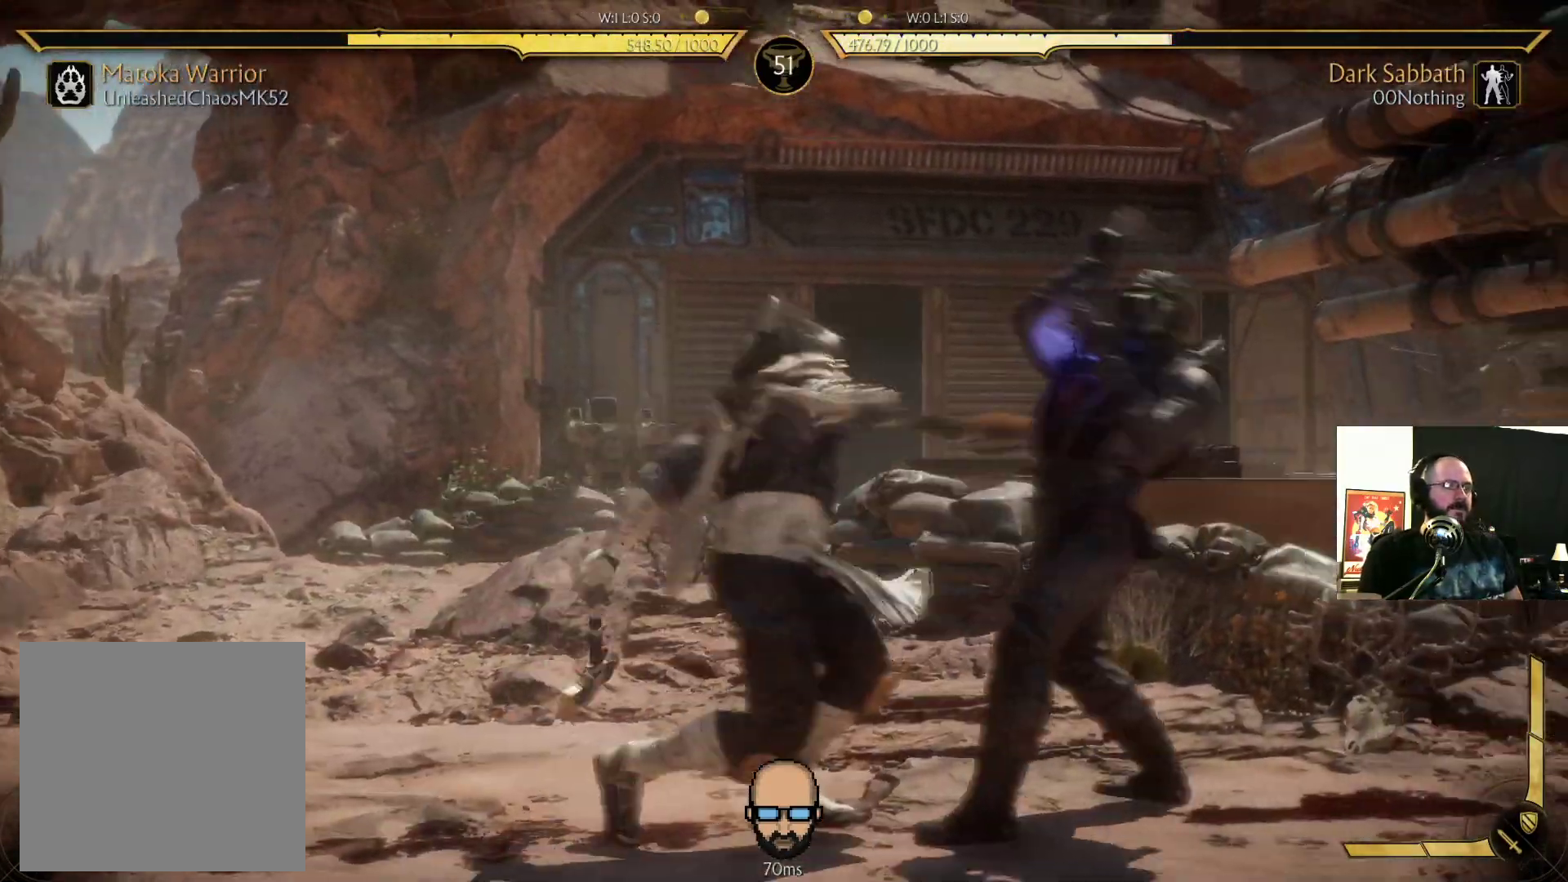
{"dt_ms": 500, "buttons": ["SQUARE", "DPAD_RIGHT"], "events": [[300, "R2", "up"], [333, "SQUARE", "down"], [367, "SQUARE", "up"], [467, "SQUARE", "down"]]}
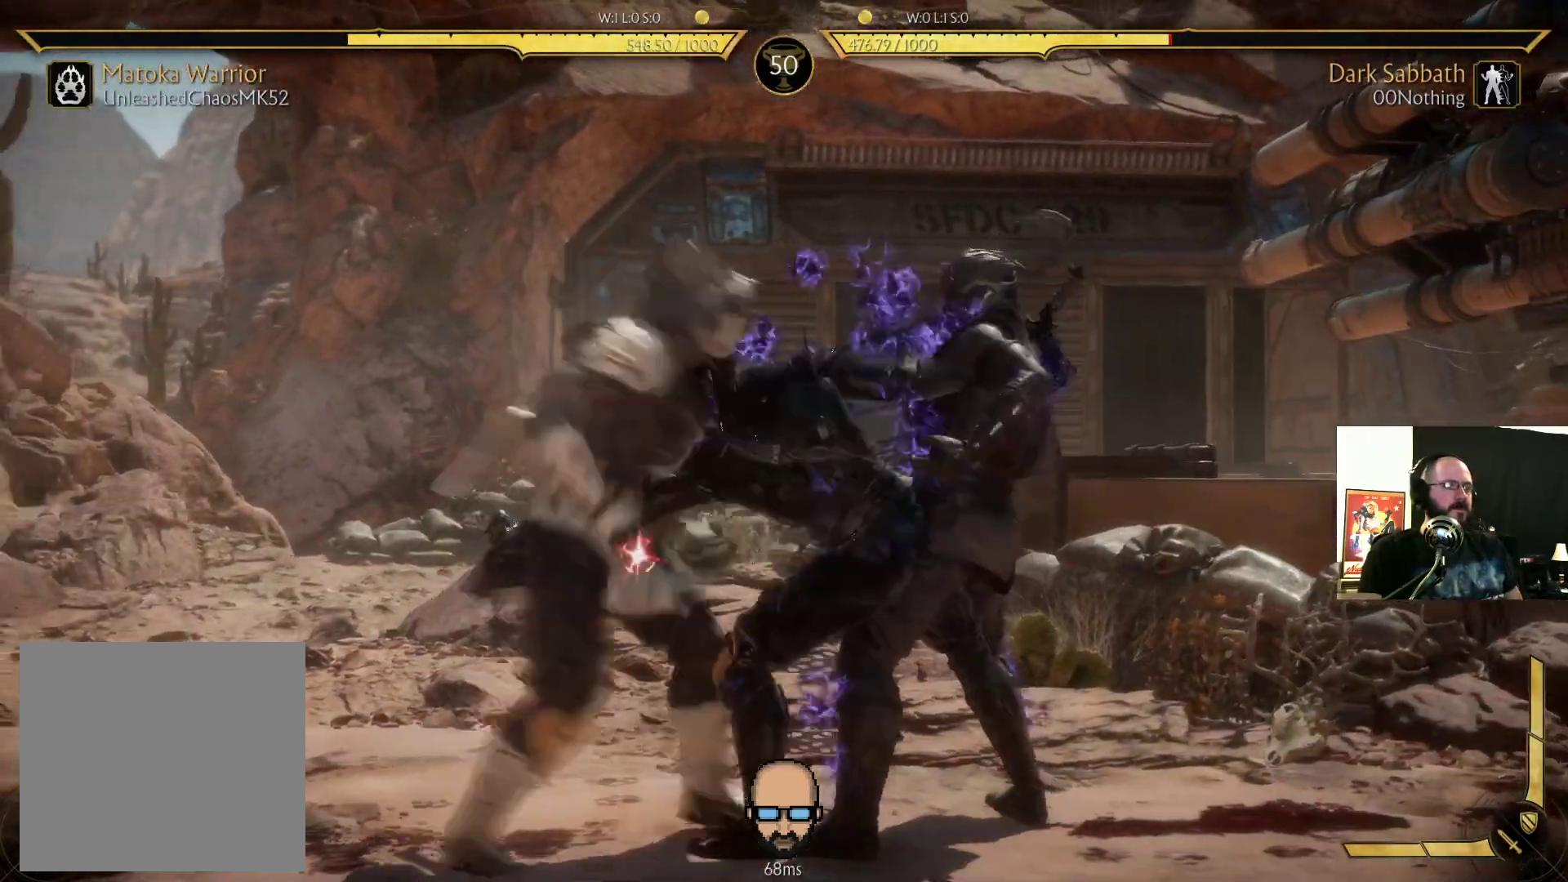
{"dt_ms": 500, "buttons": ["SQUARE", "DPAD_RIGHT"], "events": [[33, "SQUARE", "up"], [500, "SQUARE", "down"]]}